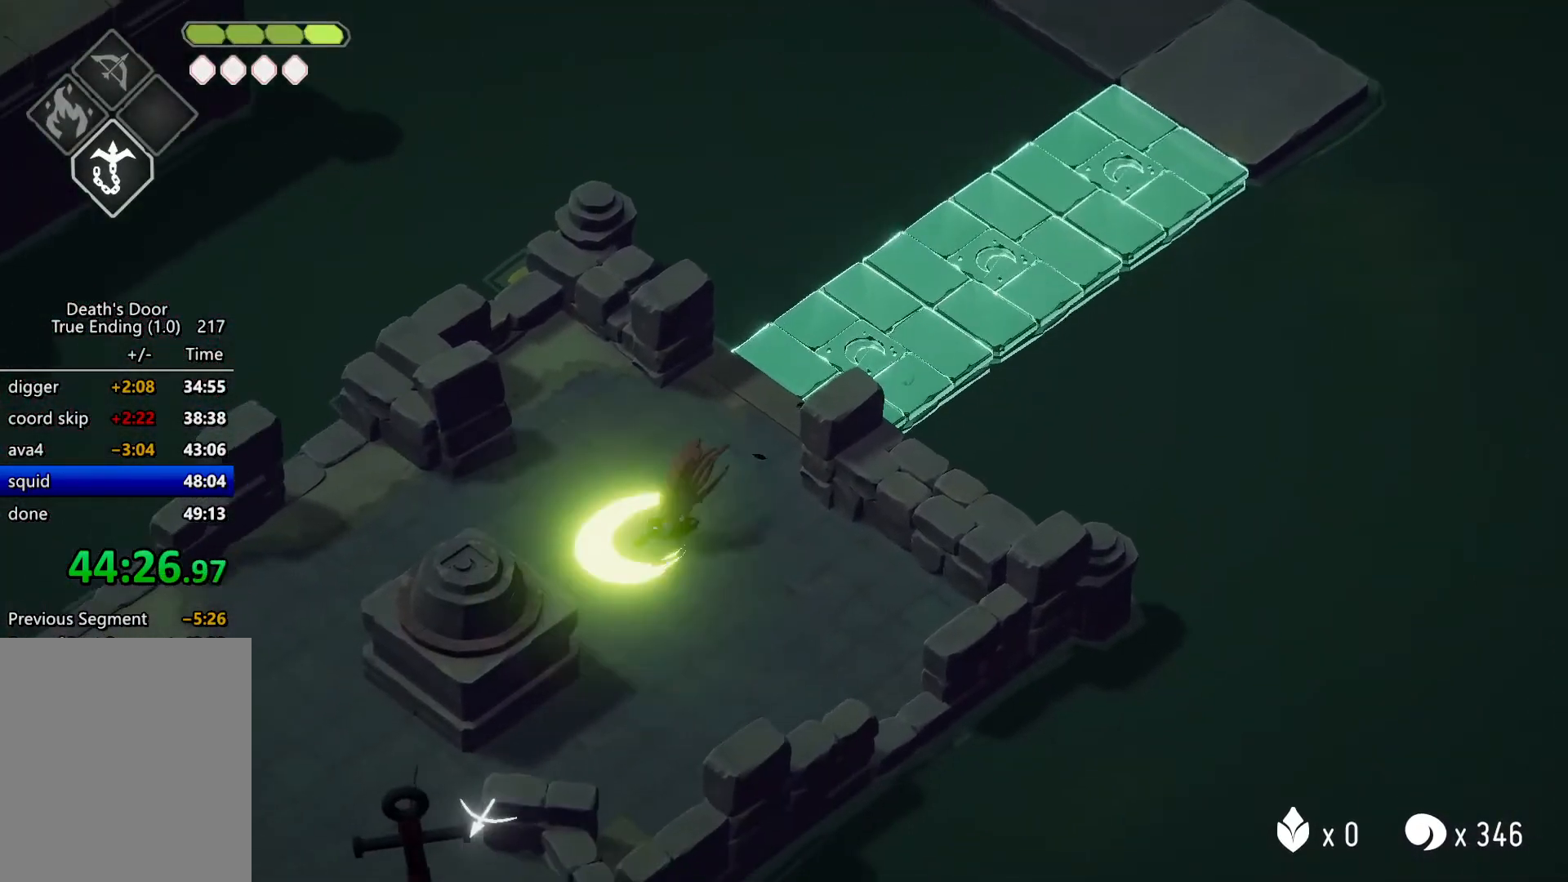
Gameplay with keyboard; each line is a JSON object with the keys held at the frame after it. "events" lists presses ("down") and releases ("up") of "a", "d", "escape", "exit", "kb_attack", "kb_heavy", "m_attack", "m_heavy", "m_magic", "roll", "s", "shift" and "w" between this image and that frame as [ms after this image, input, new state], when the widget could be followed in between. No other keys are recorded. Mouse input is not recorded. Key names are as the overlay labels them; some are game actions (e.g. jump) rather than physical keys.
{"keys": ["d", "s"], "events": [[267, "d", "down"]]}
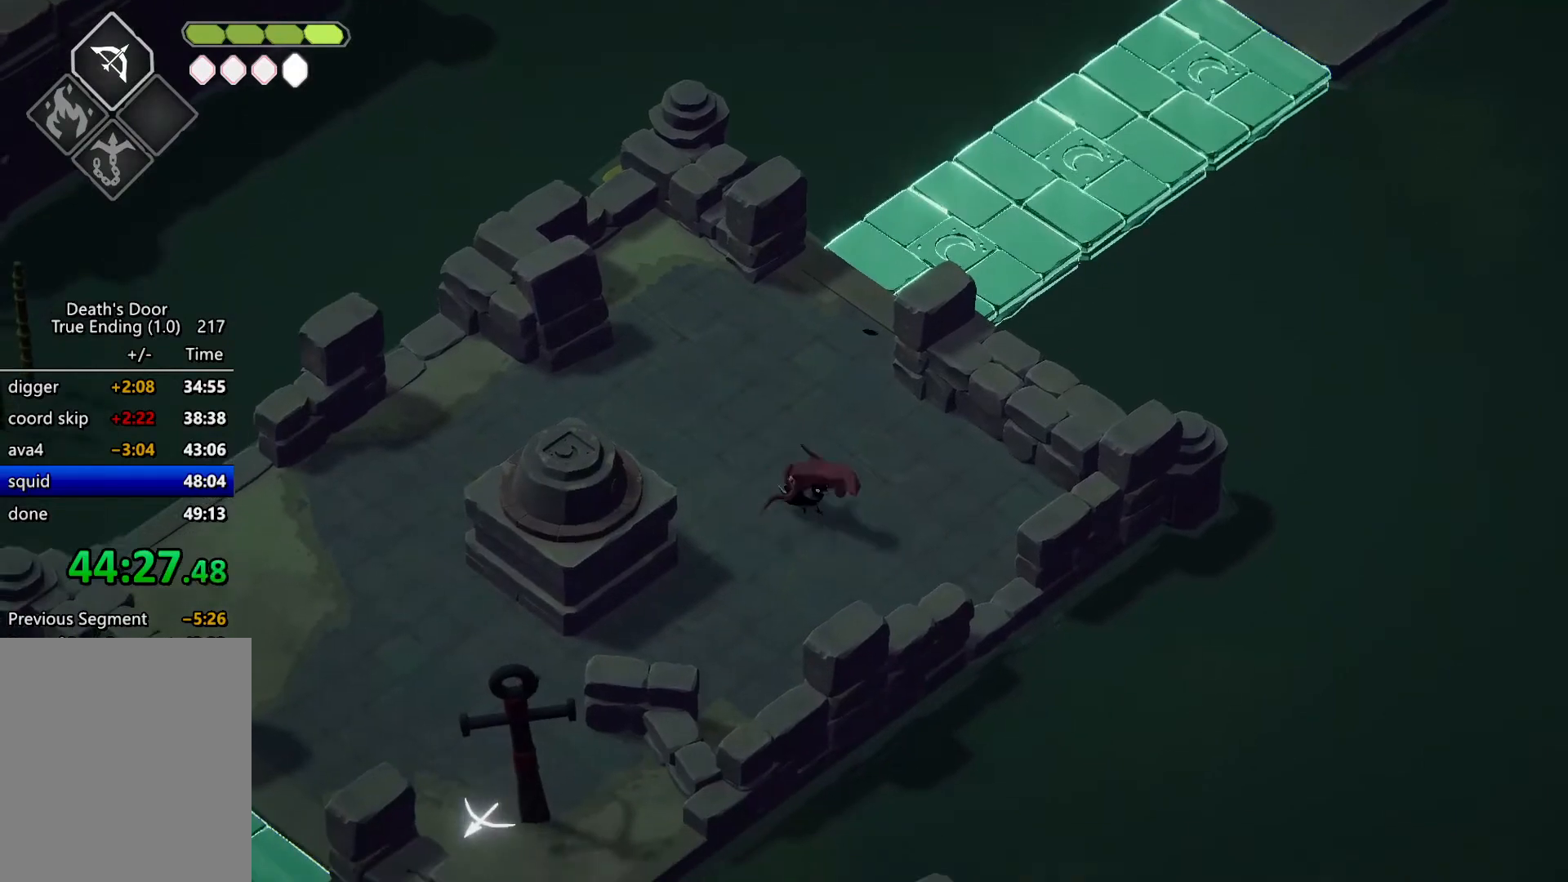
{"keys": ["d", "s"], "events": []}
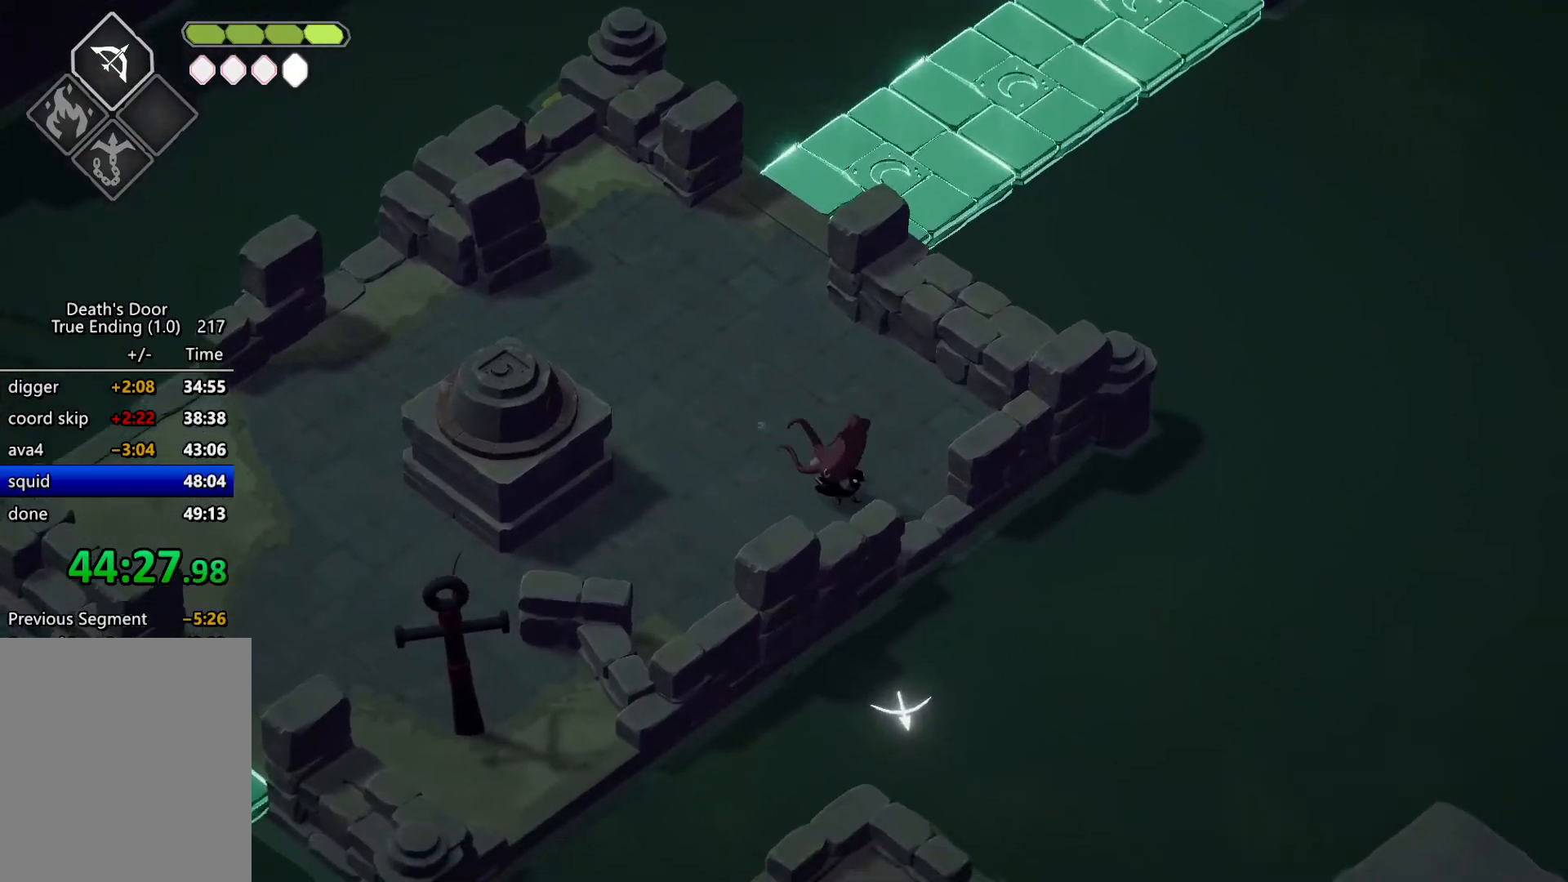
{"keys": ["d"], "events": [[100, "s", "up"], [300, "d", "up"], [434, "d", "down"]]}
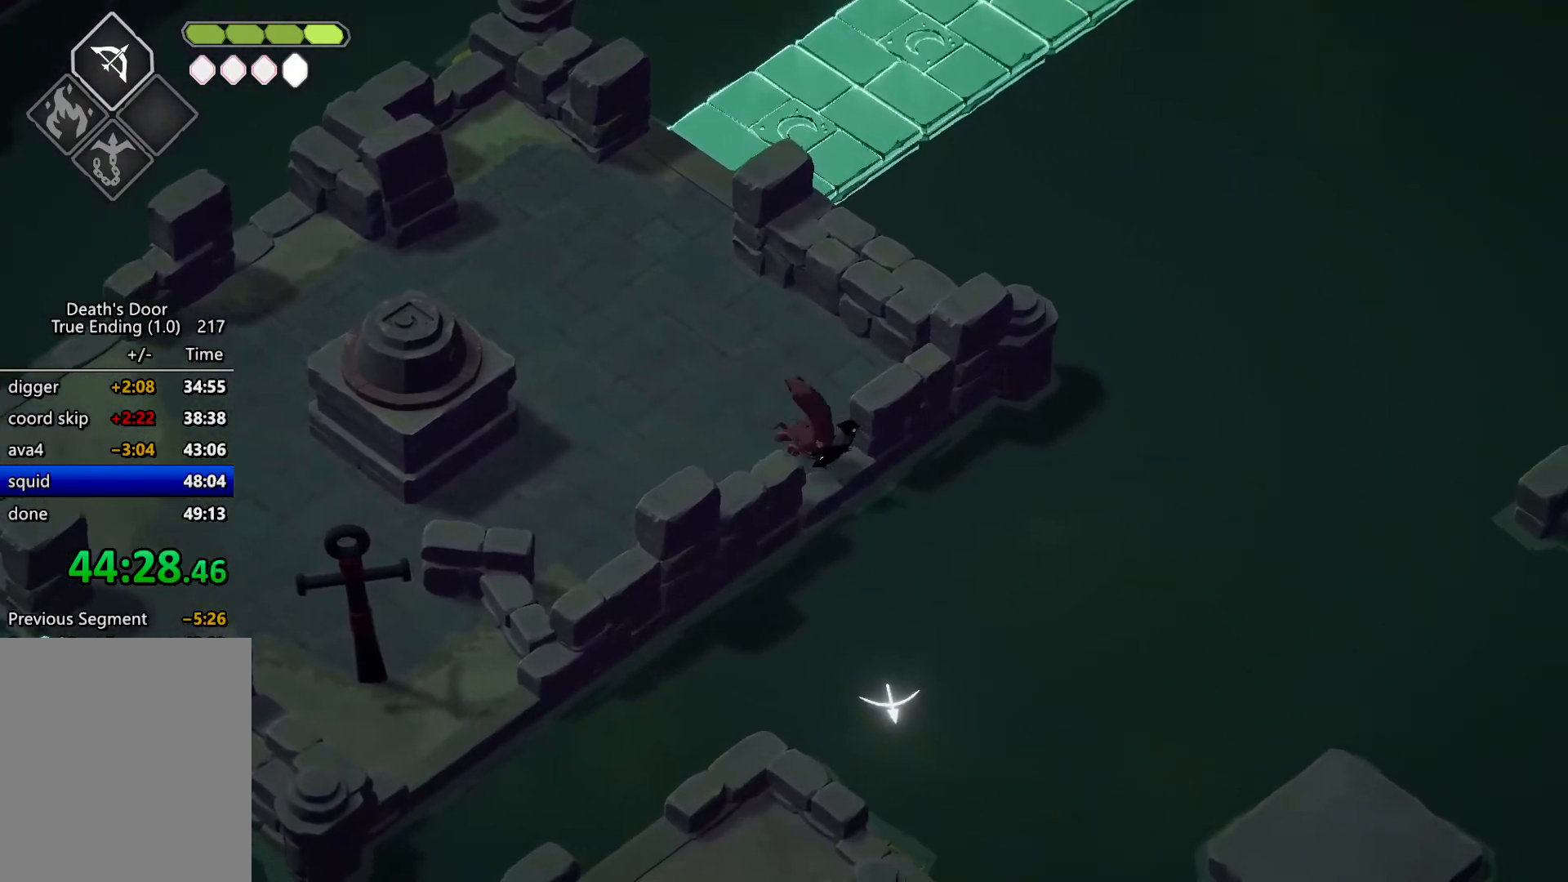
{"keys": ["m_magic"], "events": [[34, "d", "up"], [267, "m_magic", "down"]]}
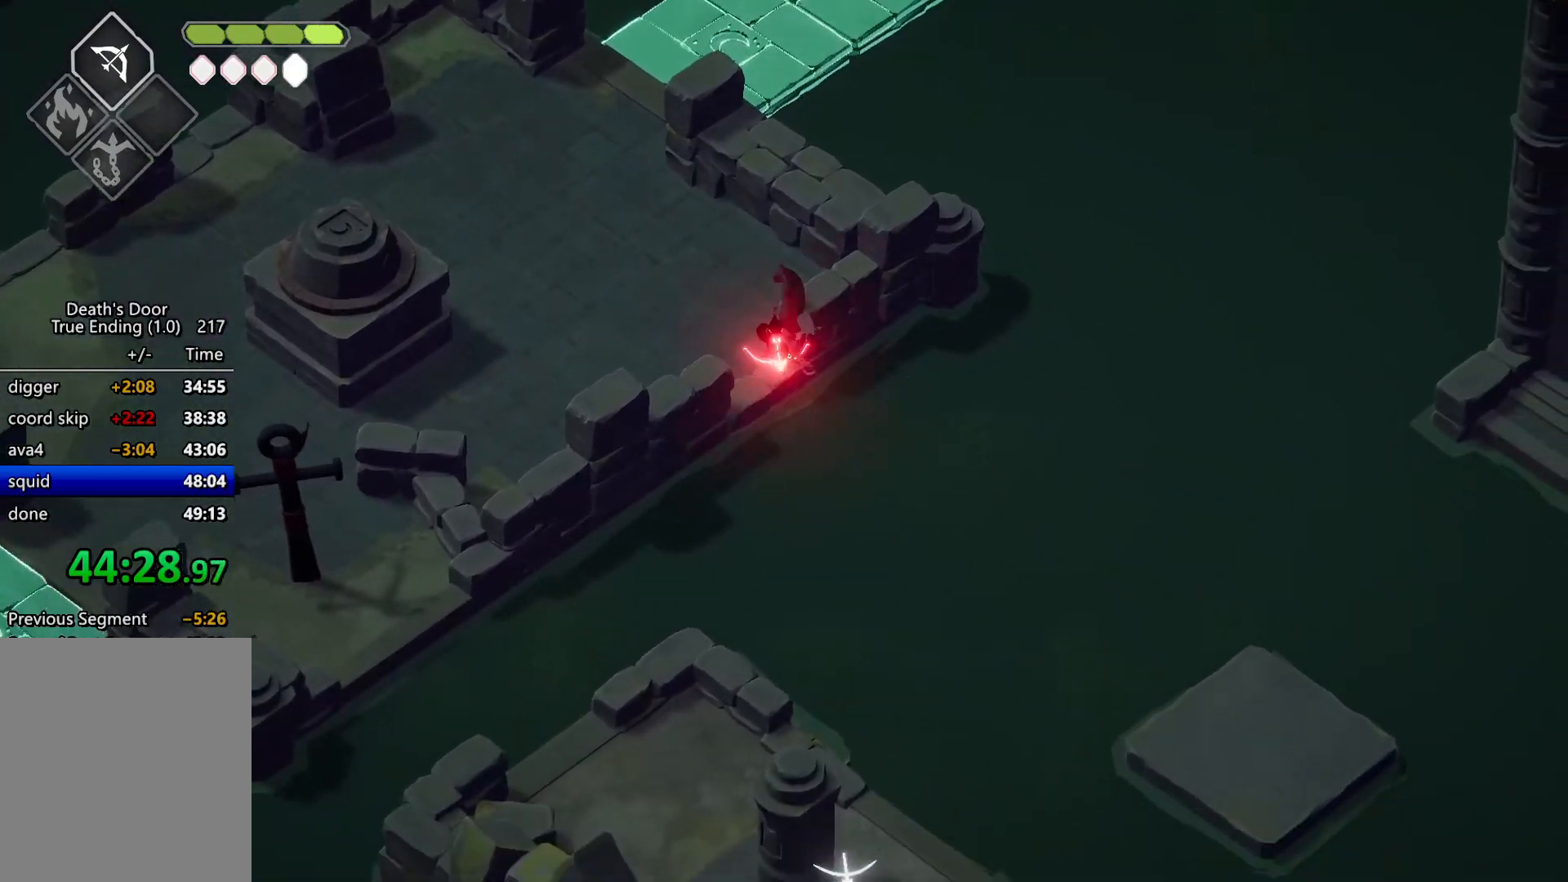
{"keys": ["m_magic"], "events": []}
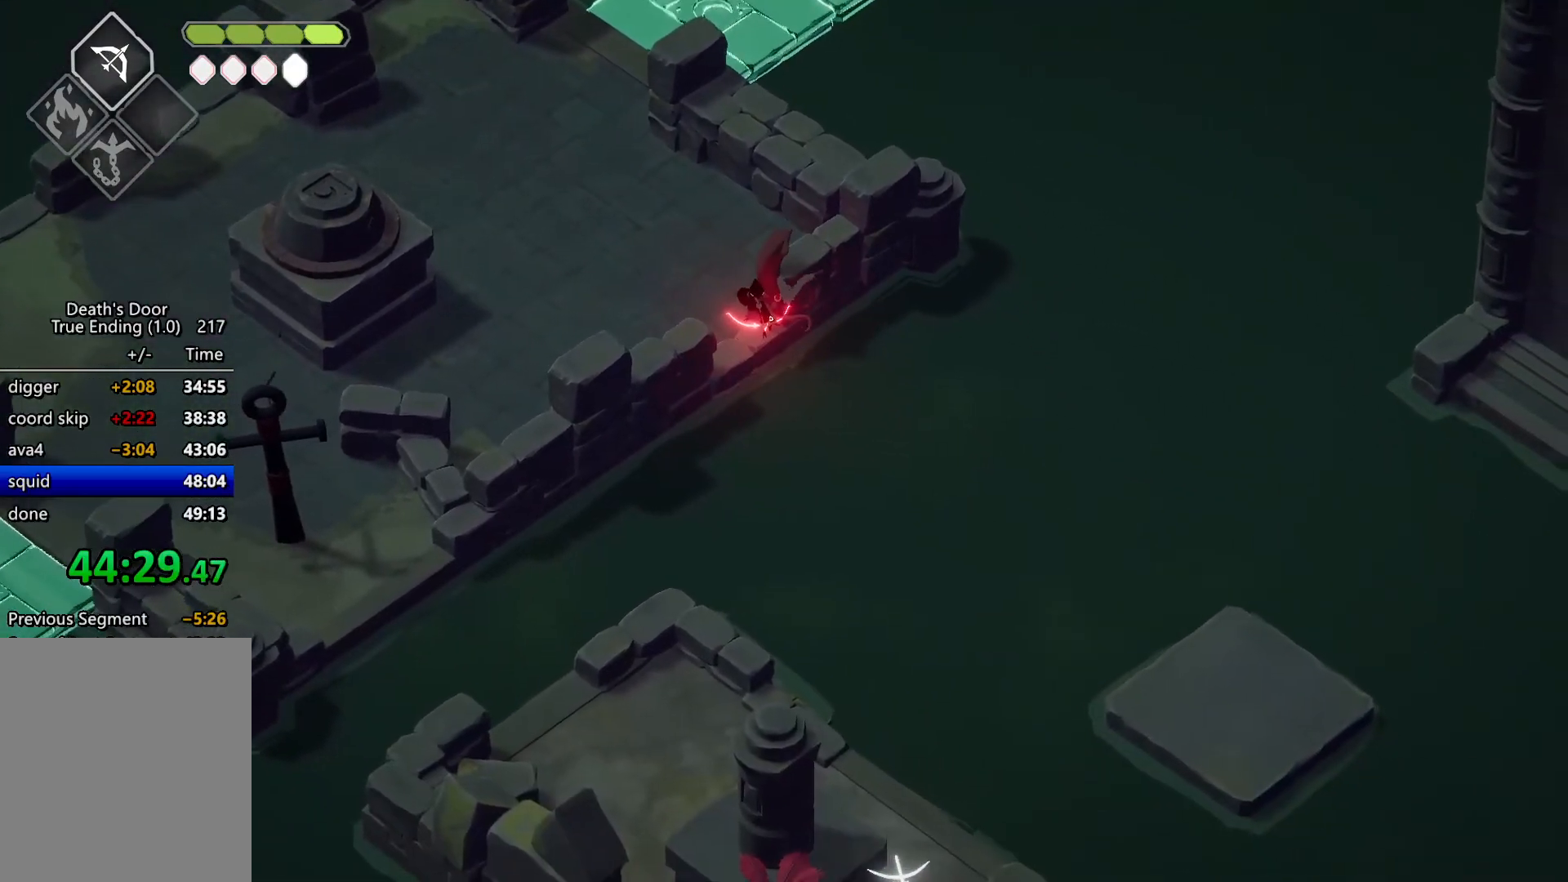
{"keys": [], "events": [[234, "m_magic", "up"]]}
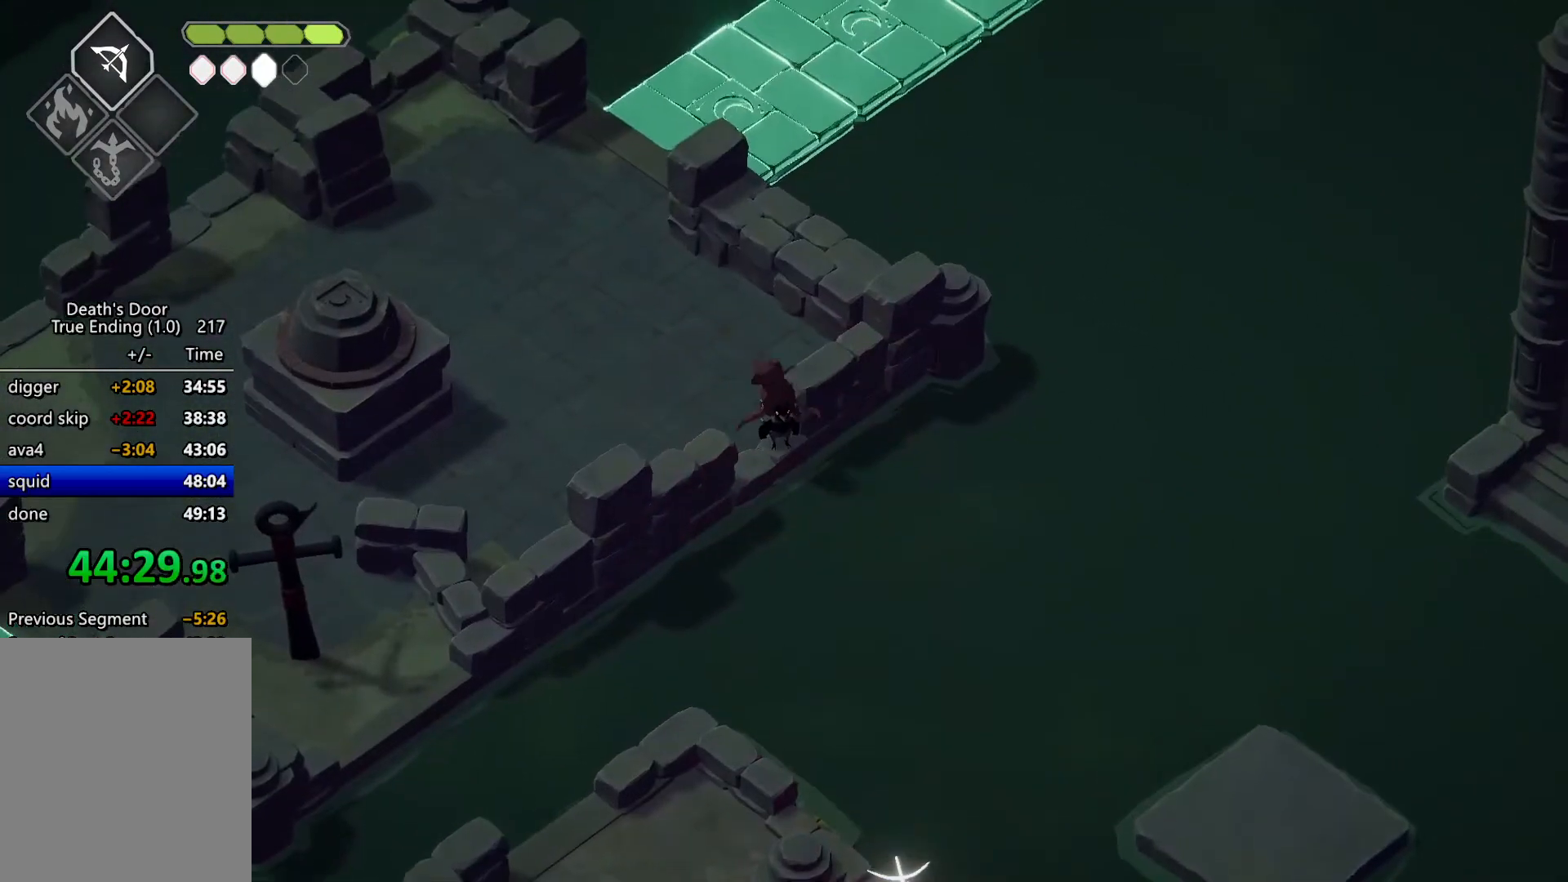
{"keys": [], "events": []}
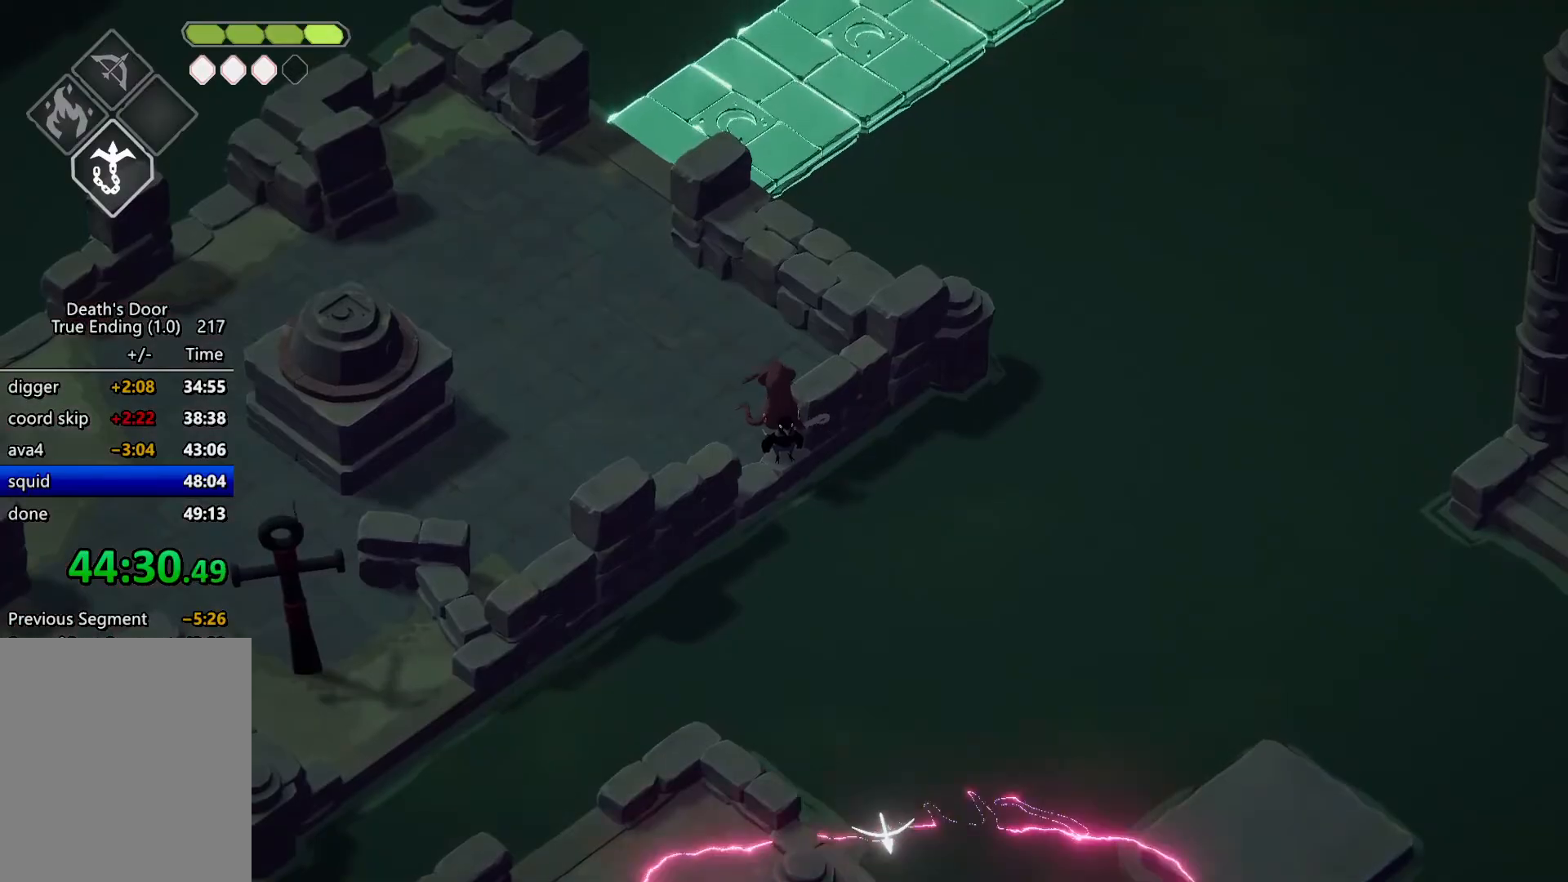
{"keys": [], "events": []}
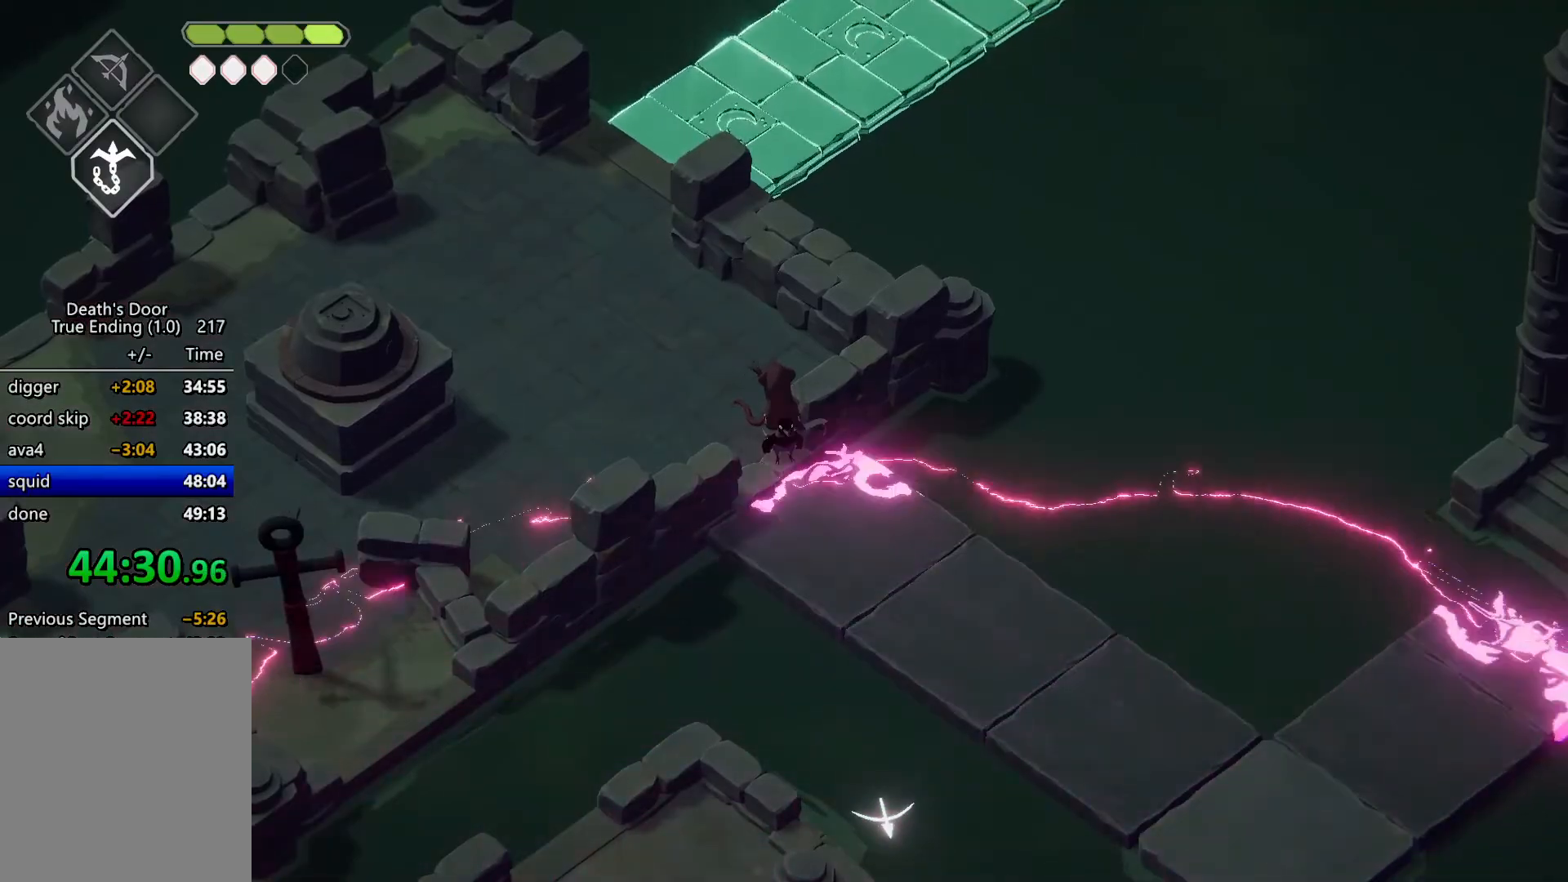
{"keys": ["d", "s"], "events": [[100, "d", "down"], [100, "roll", "down"], [100, "s", "down"], [300, "roll", "up"]]}
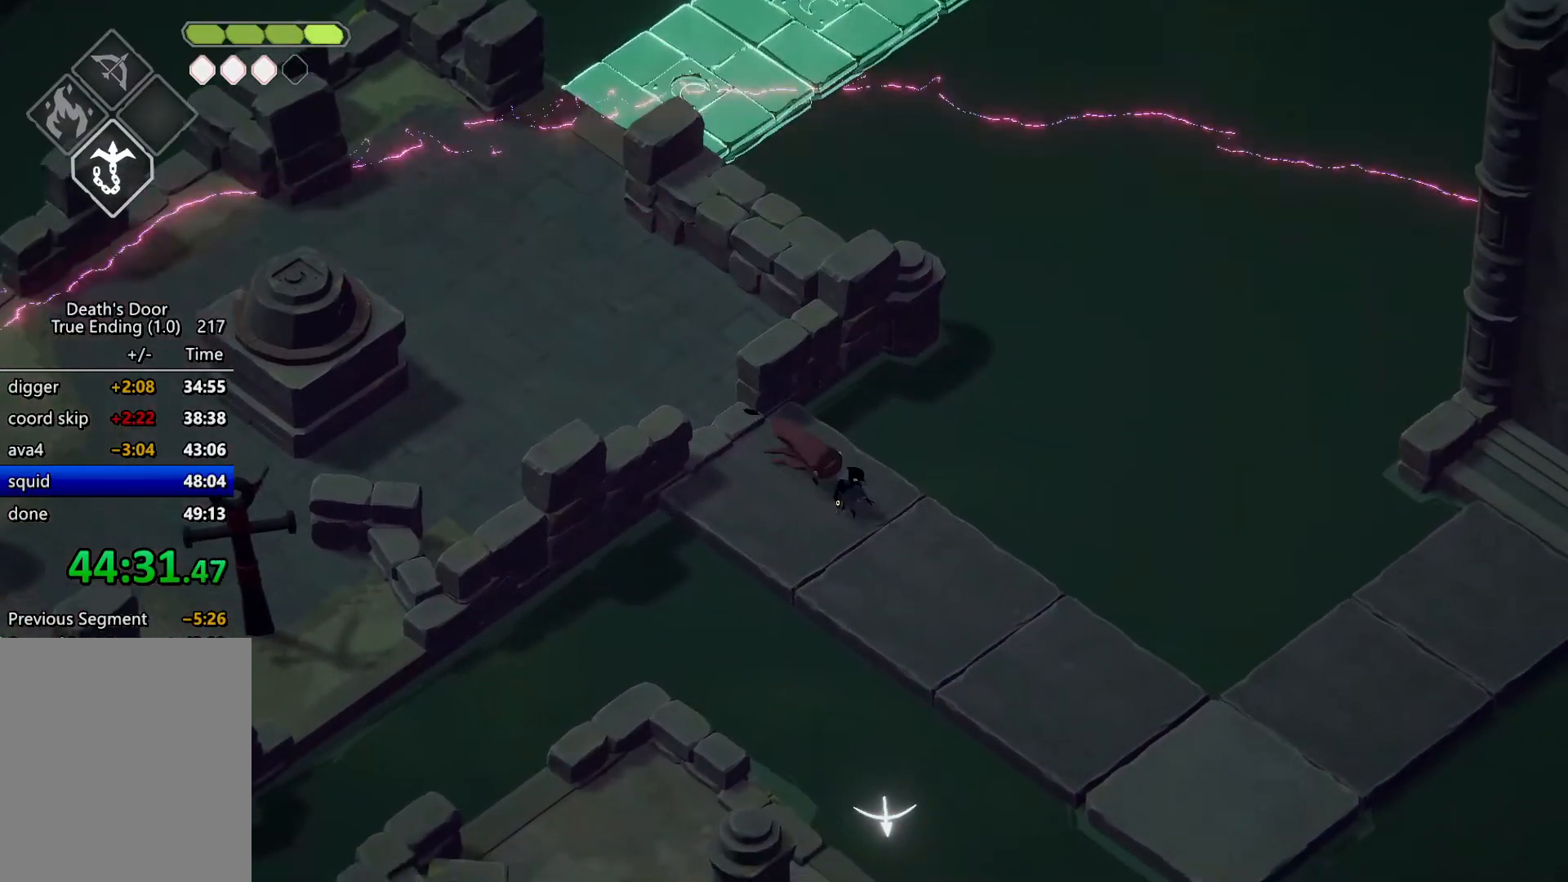
{"keys": ["d", "roll", "s"], "events": [[34, "roll", "down"], [200, "roll", "up"], [267, "roll", "down"], [400, "roll", "up"], [434, "roll", "down"]]}
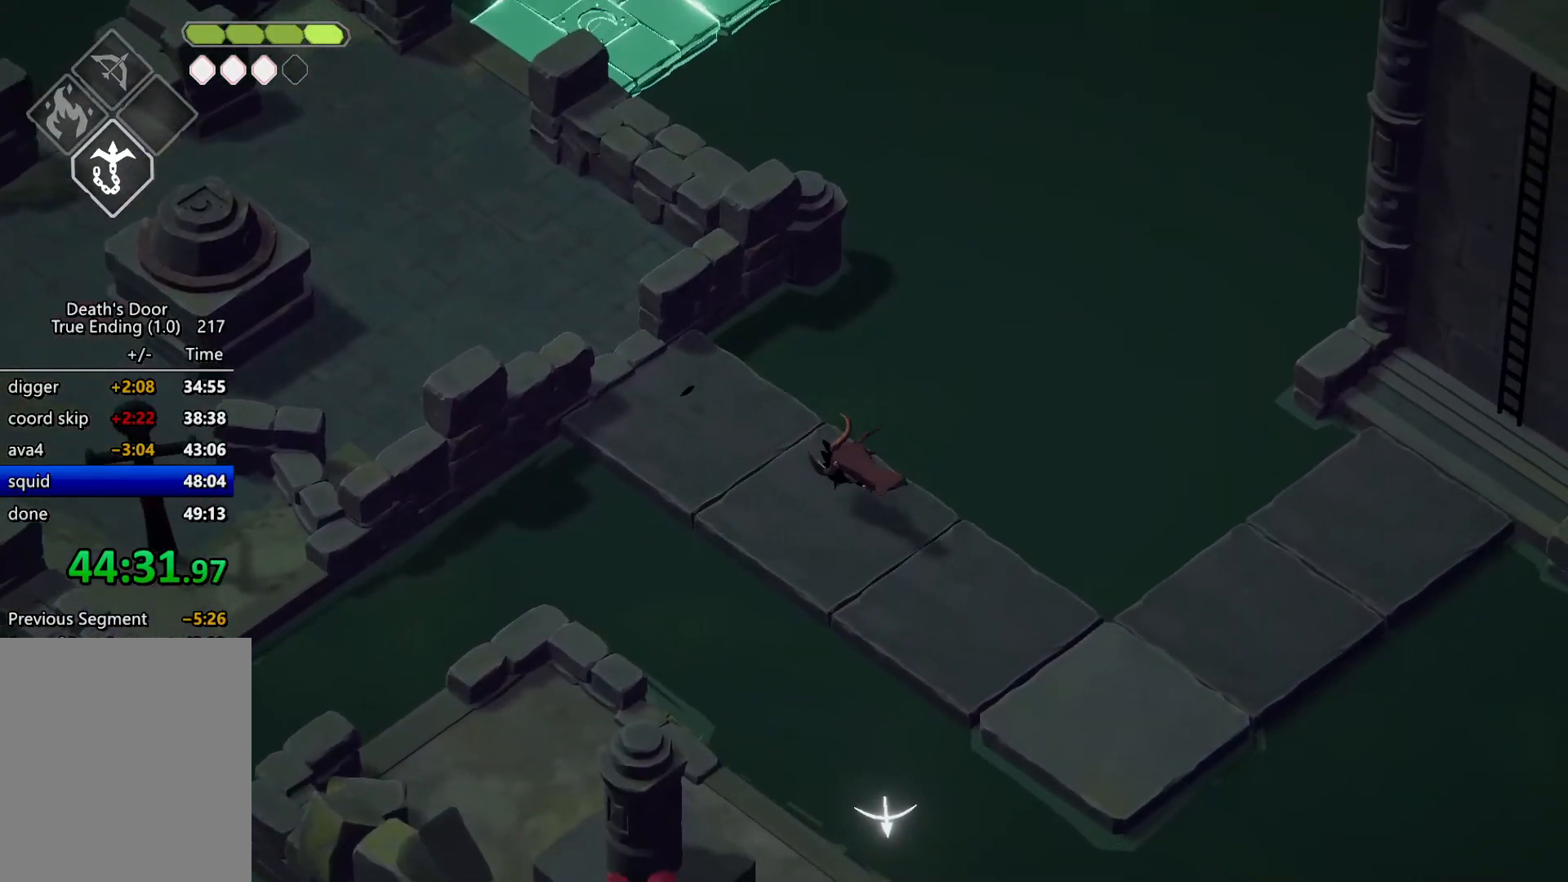
{"keys": ["d", "s"], "events": [[34, "roll", "up"], [100, "roll", "down"], [234, "roll", "up"]]}
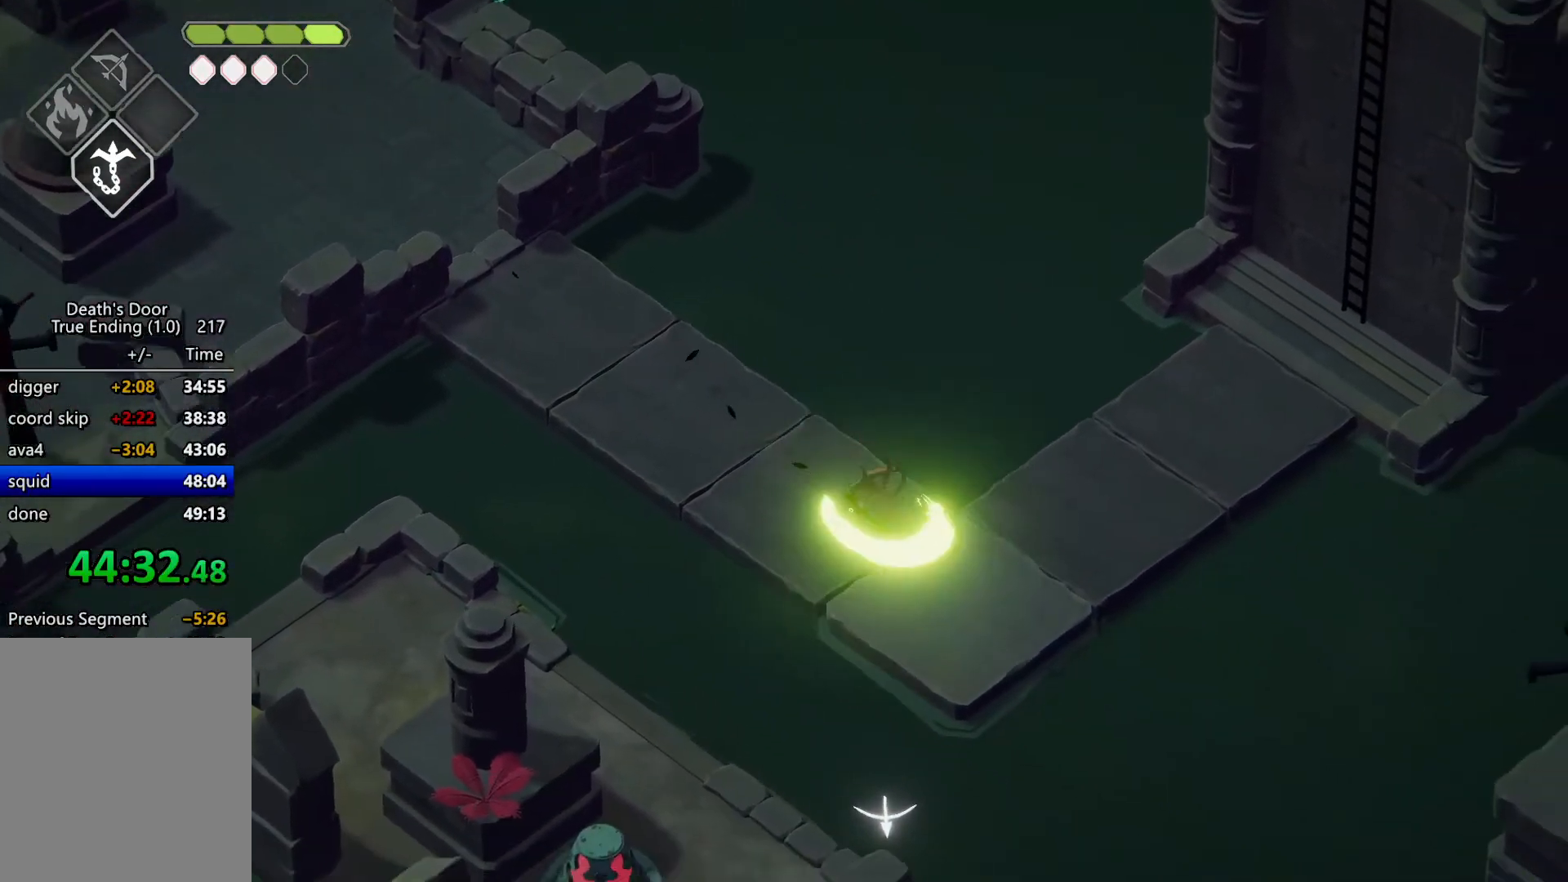
{"keys": ["d"], "events": [[334, "s", "up"]]}
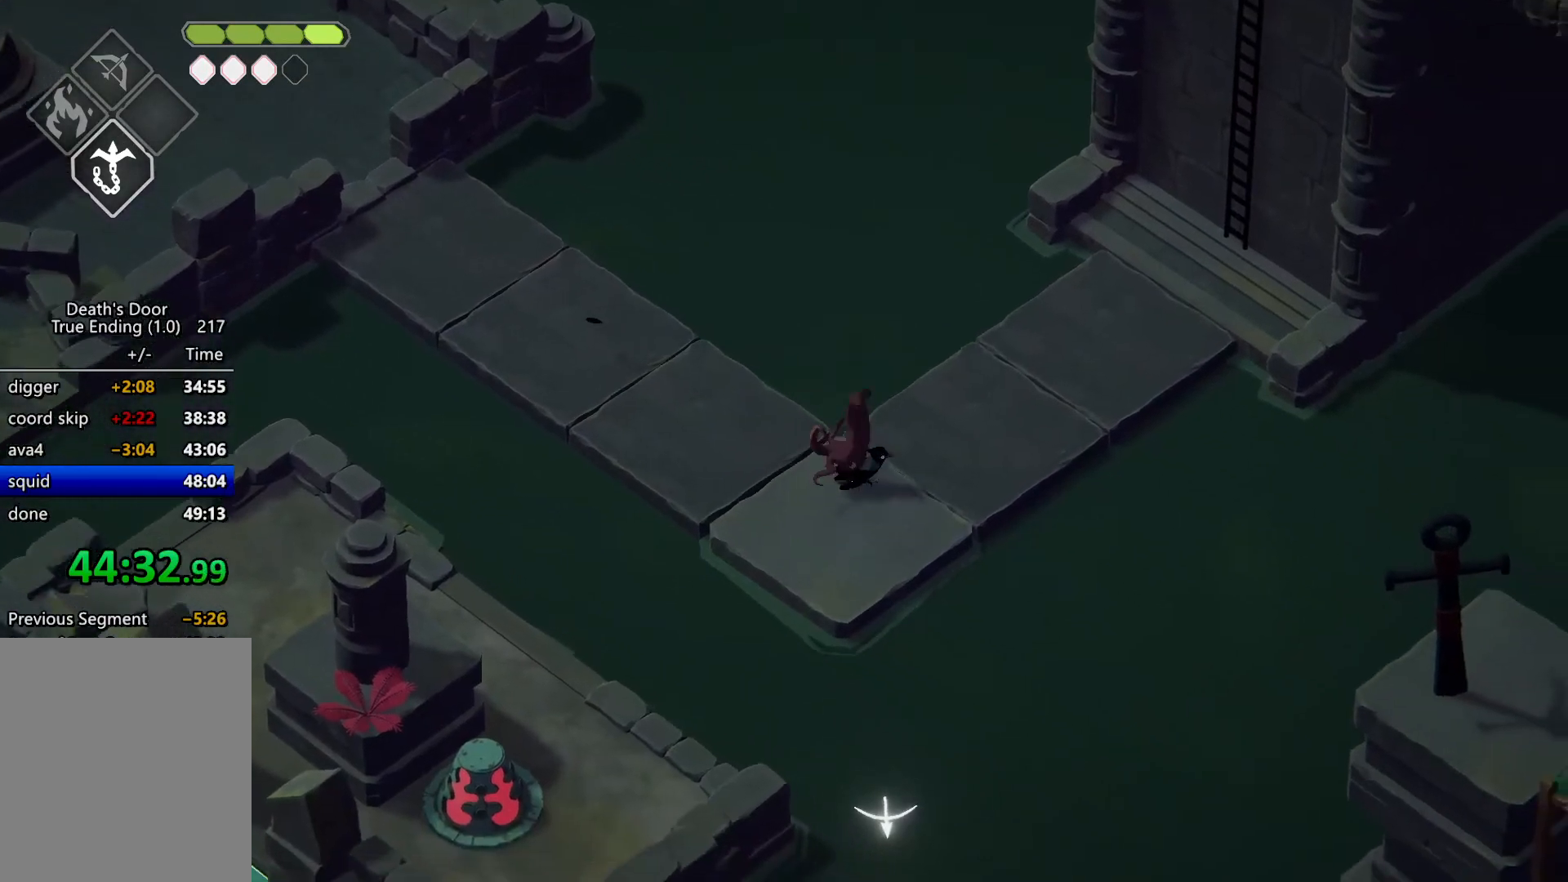
{"keys": ["d", "w"], "events": [[67, "roll", "down"], [67, "w", "down"], [300, "roll", "up"]]}
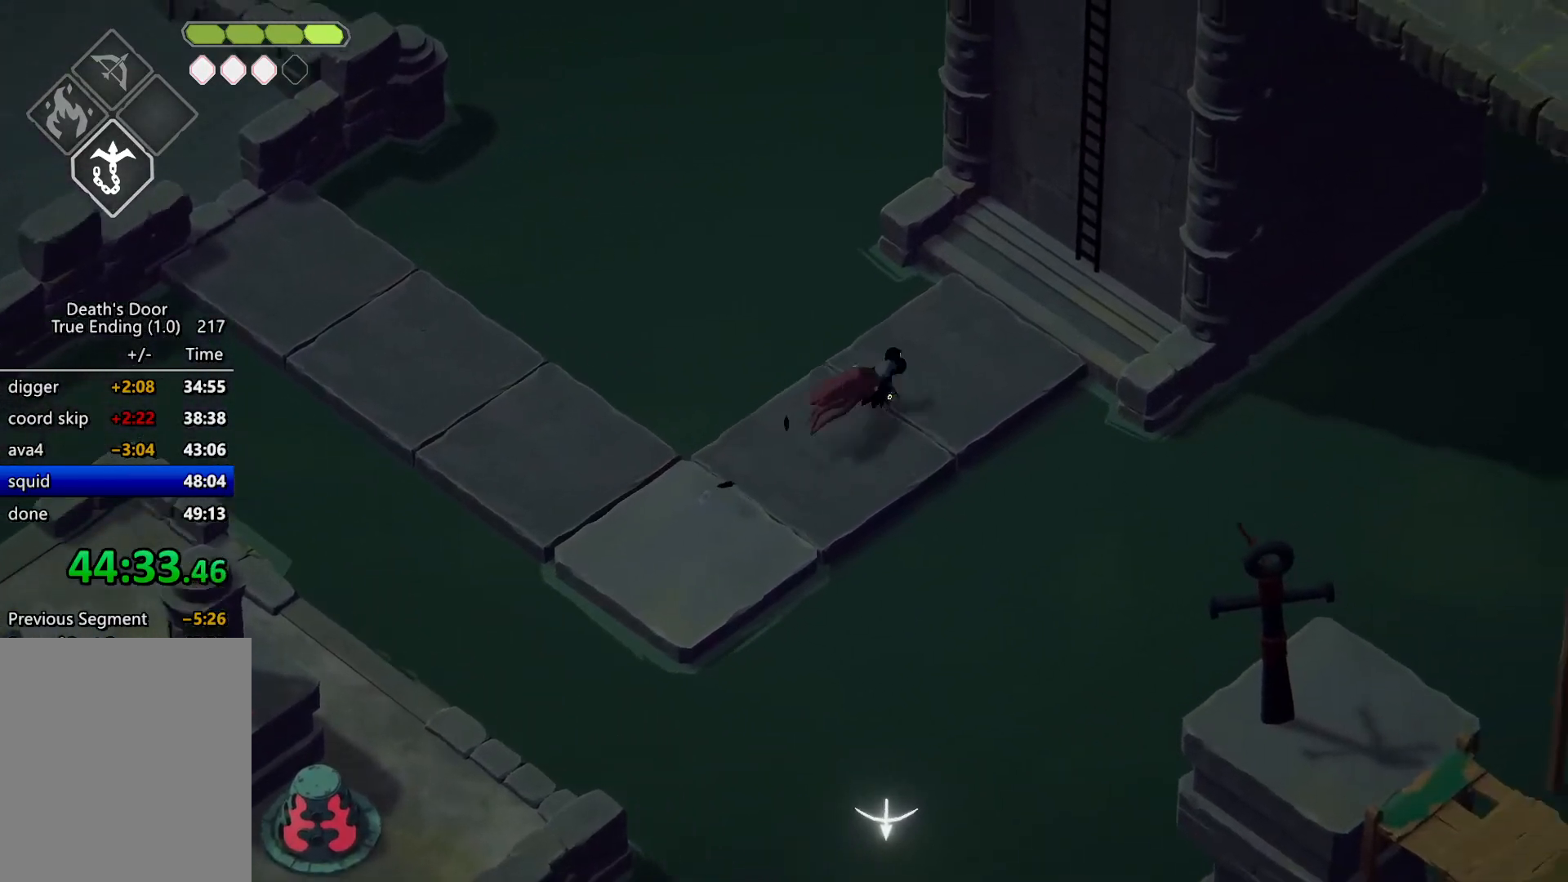
{"keys": ["d", "w"], "events": [[100, "w", "up"], [234, "w", "down"]]}
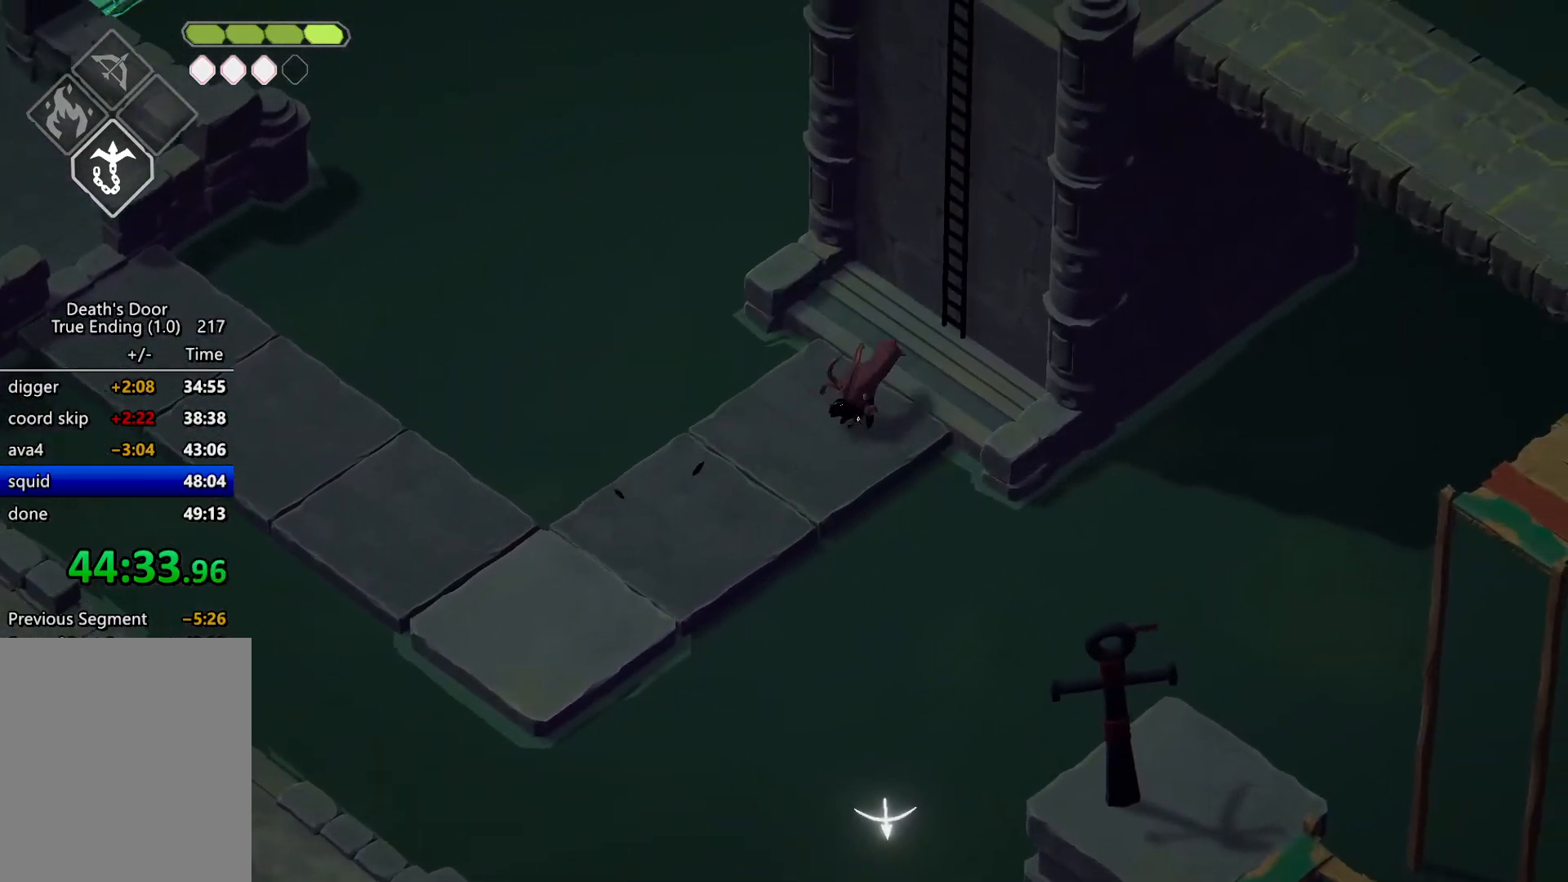
{"keys": ["m_magic", "w"], "events": [[334, "d", "up"], [434, "m_magic", "down"]]}
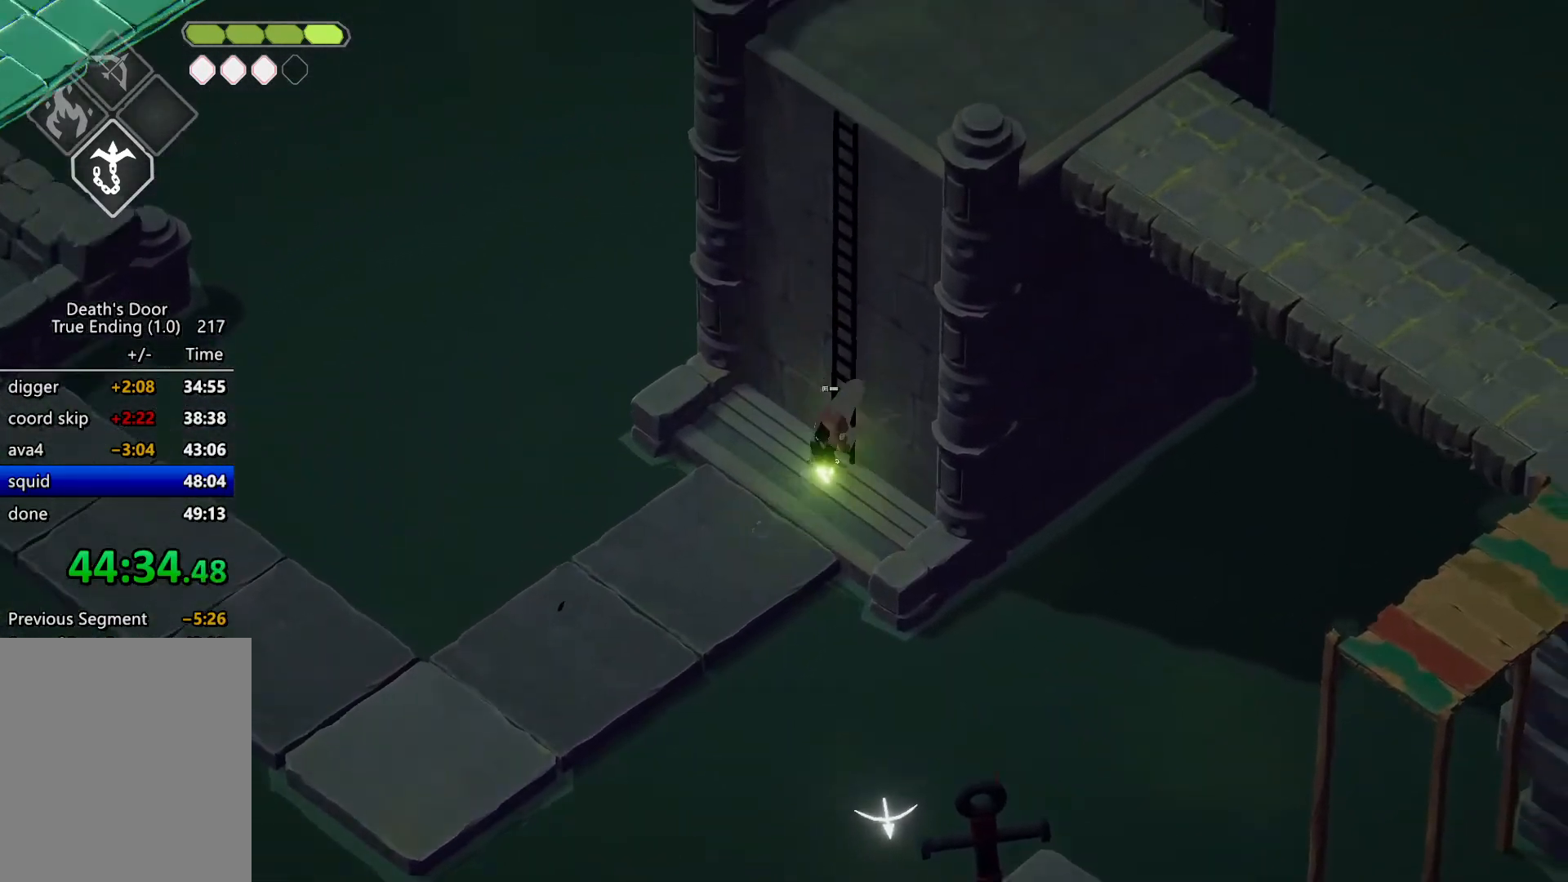
{"keys": ["m_magic", "w"], "events": []}
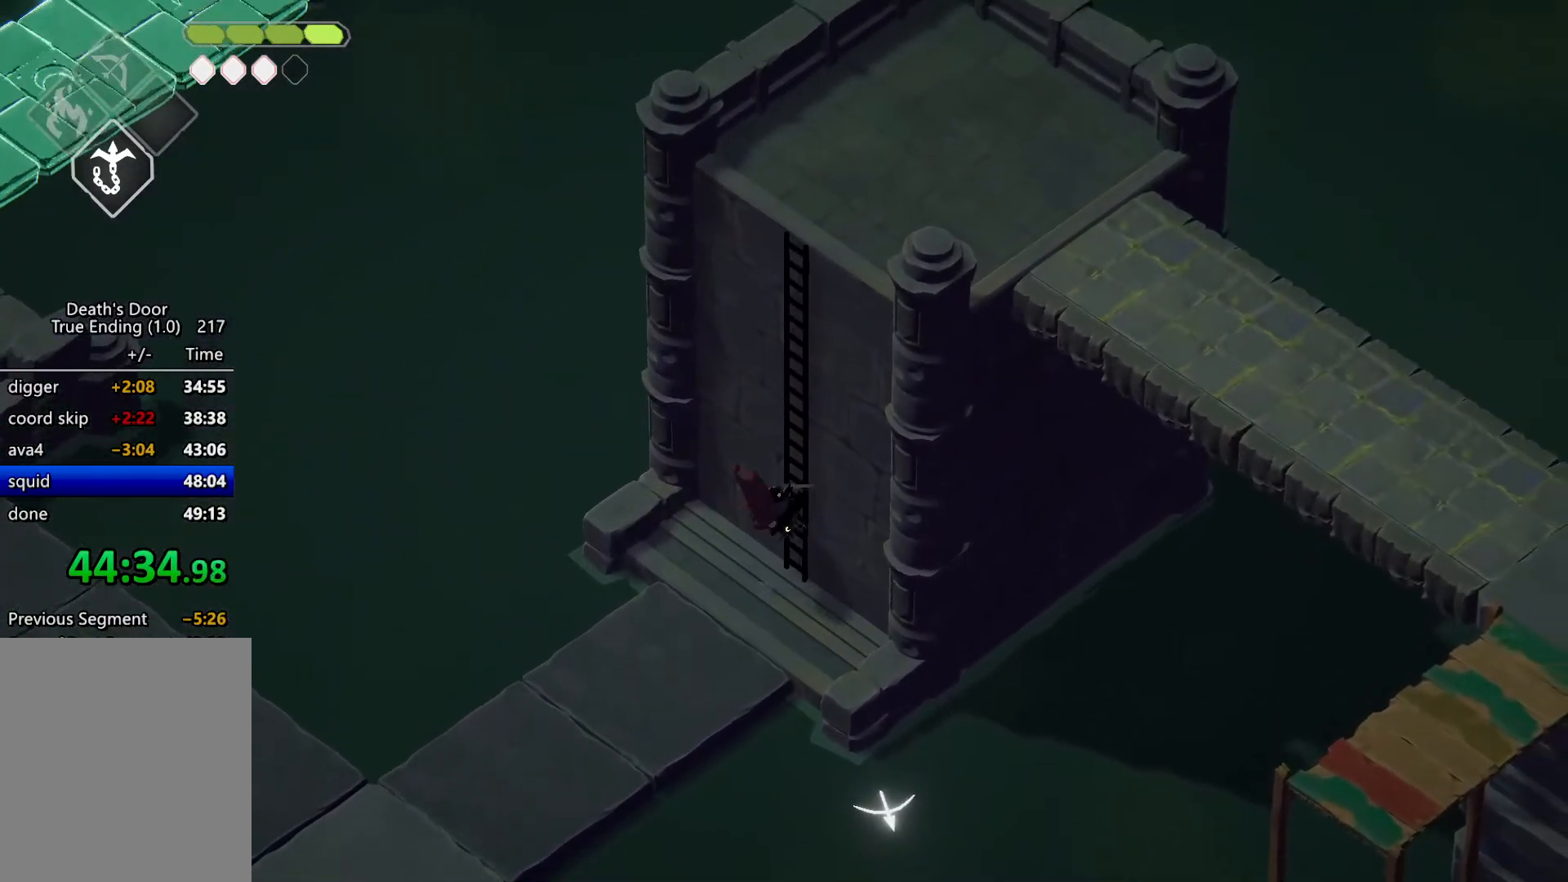
{"keys": ["w"], "events": [[267, "m_magic", "up"]]}
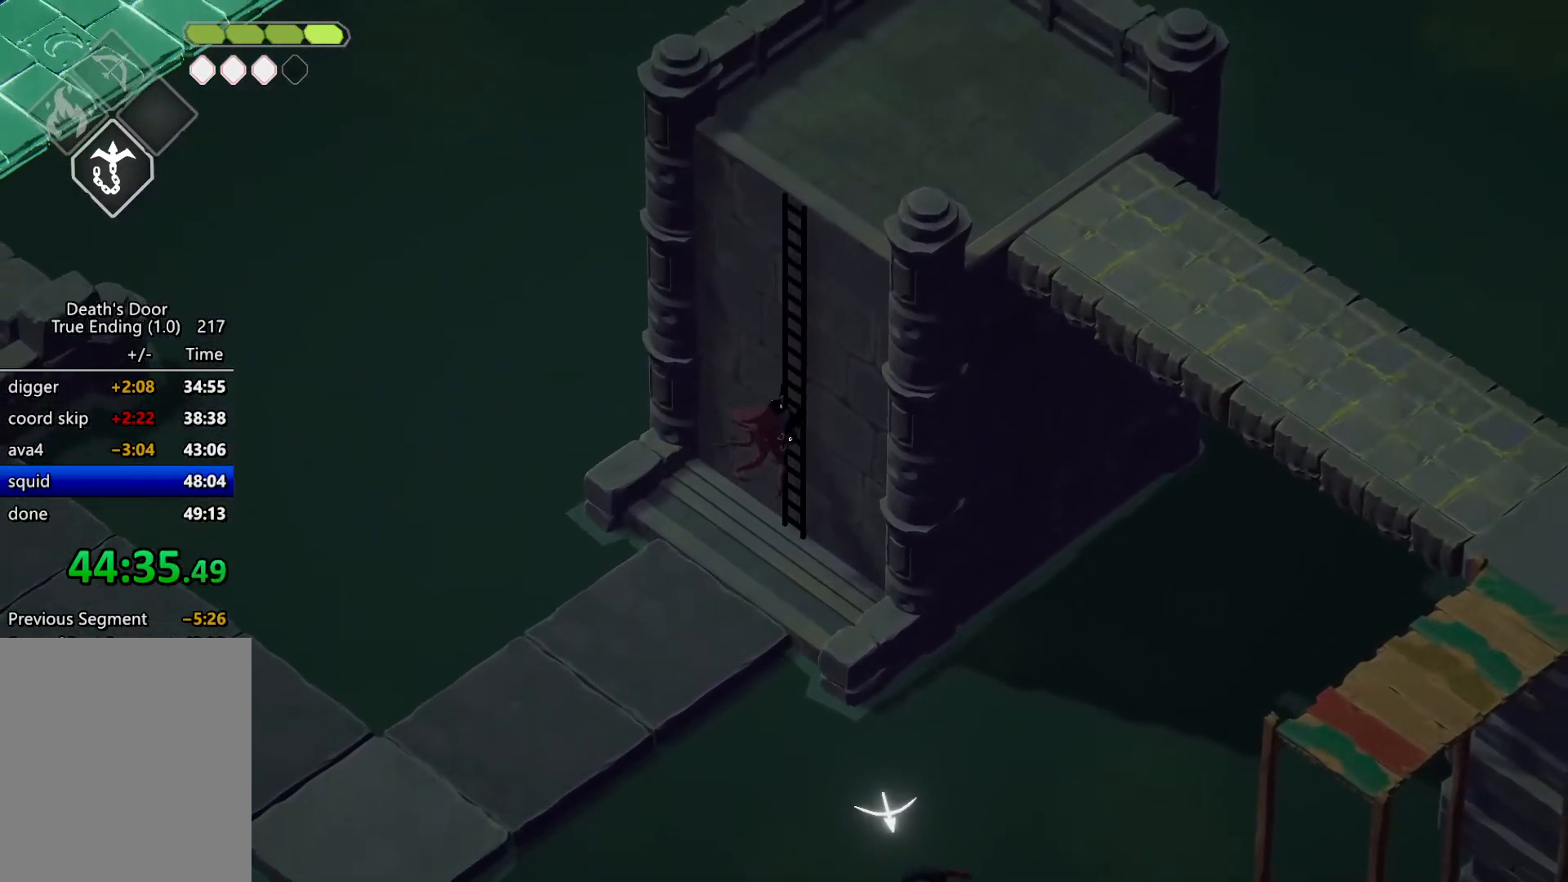
{"keys": ["w"], "events": []}
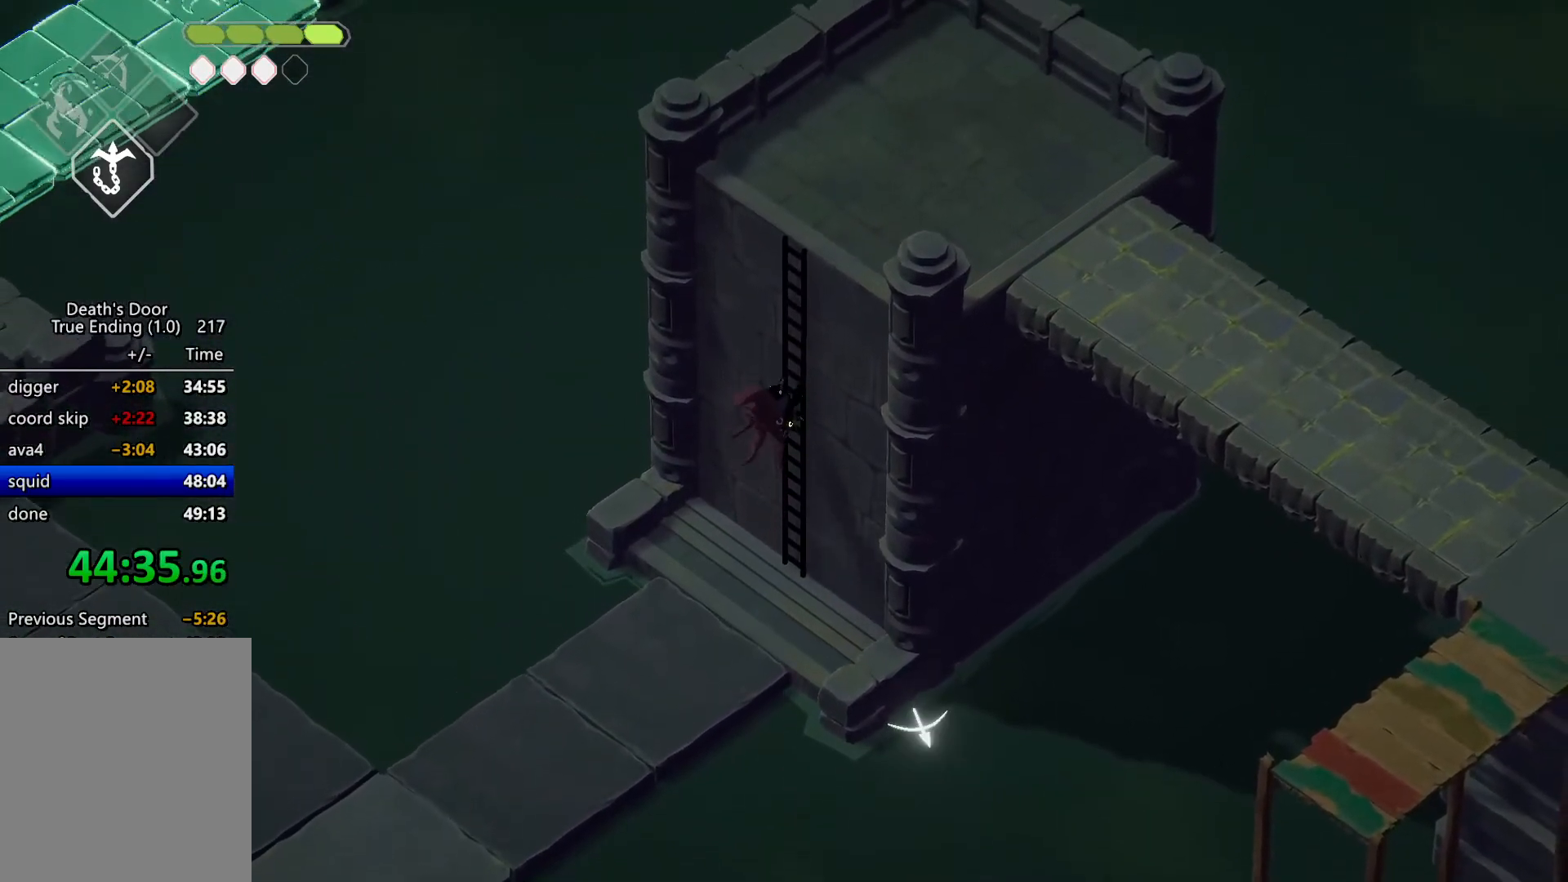
{"keys": ["w"], "events": []}
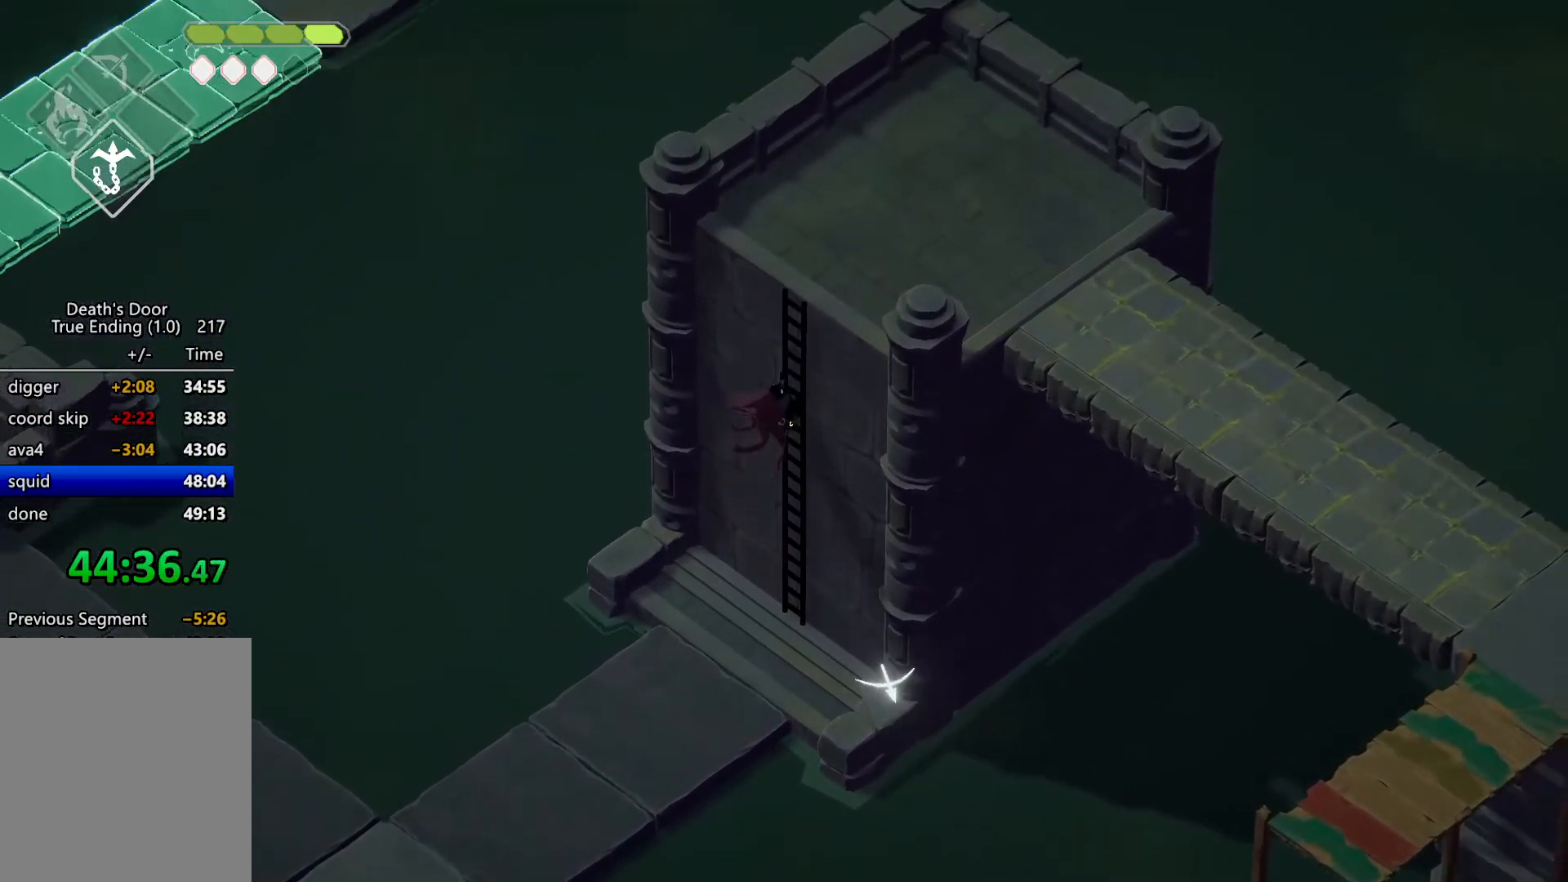
{"keys": ["w"], "events": []}
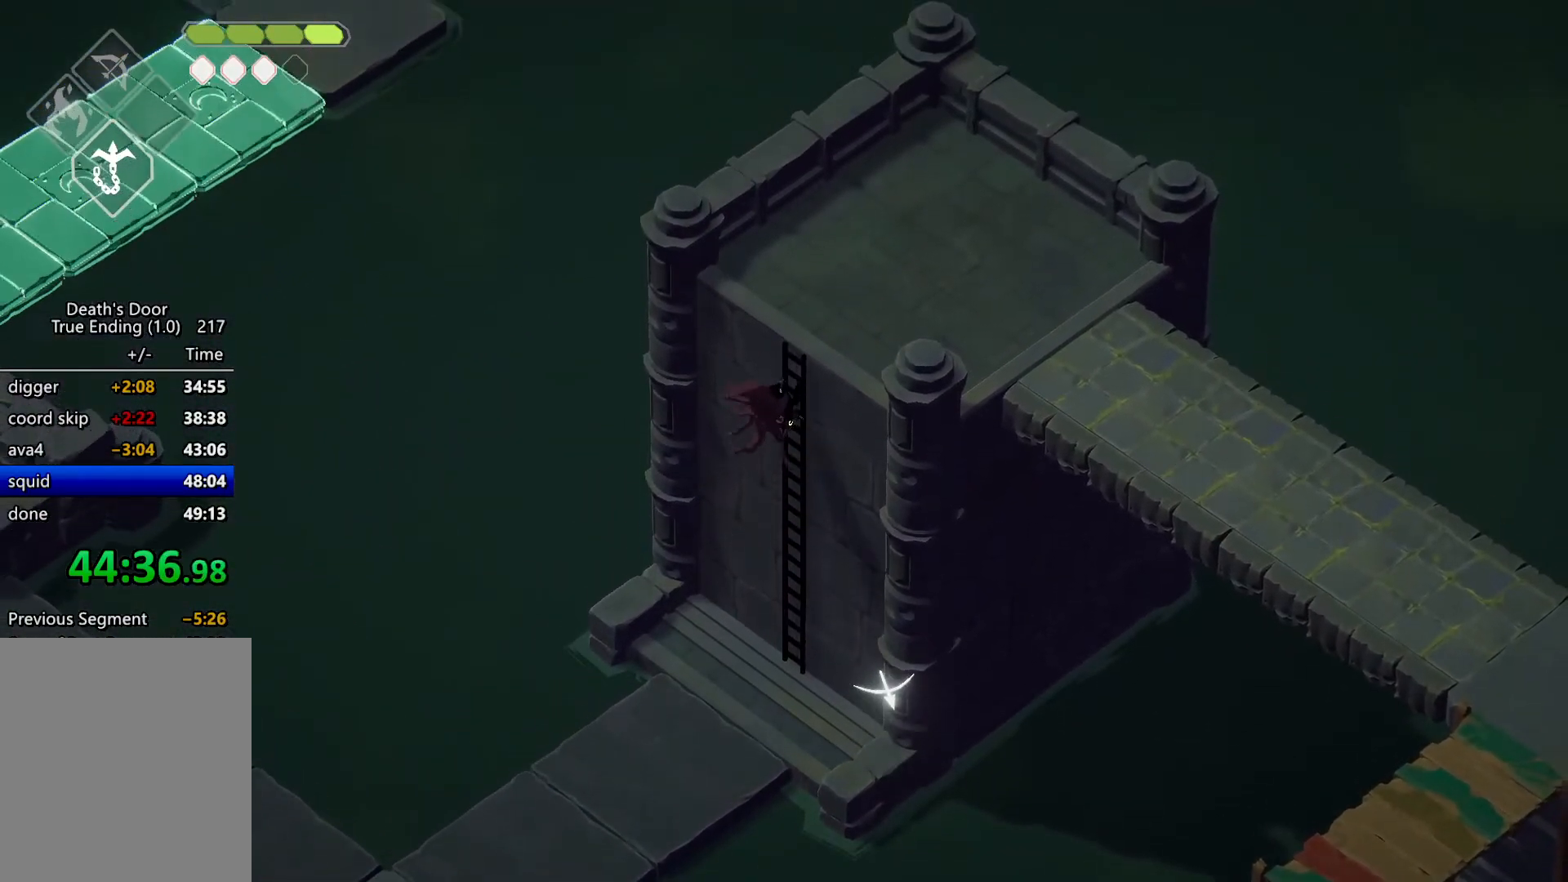
{"keys": ["w"], "events": []}
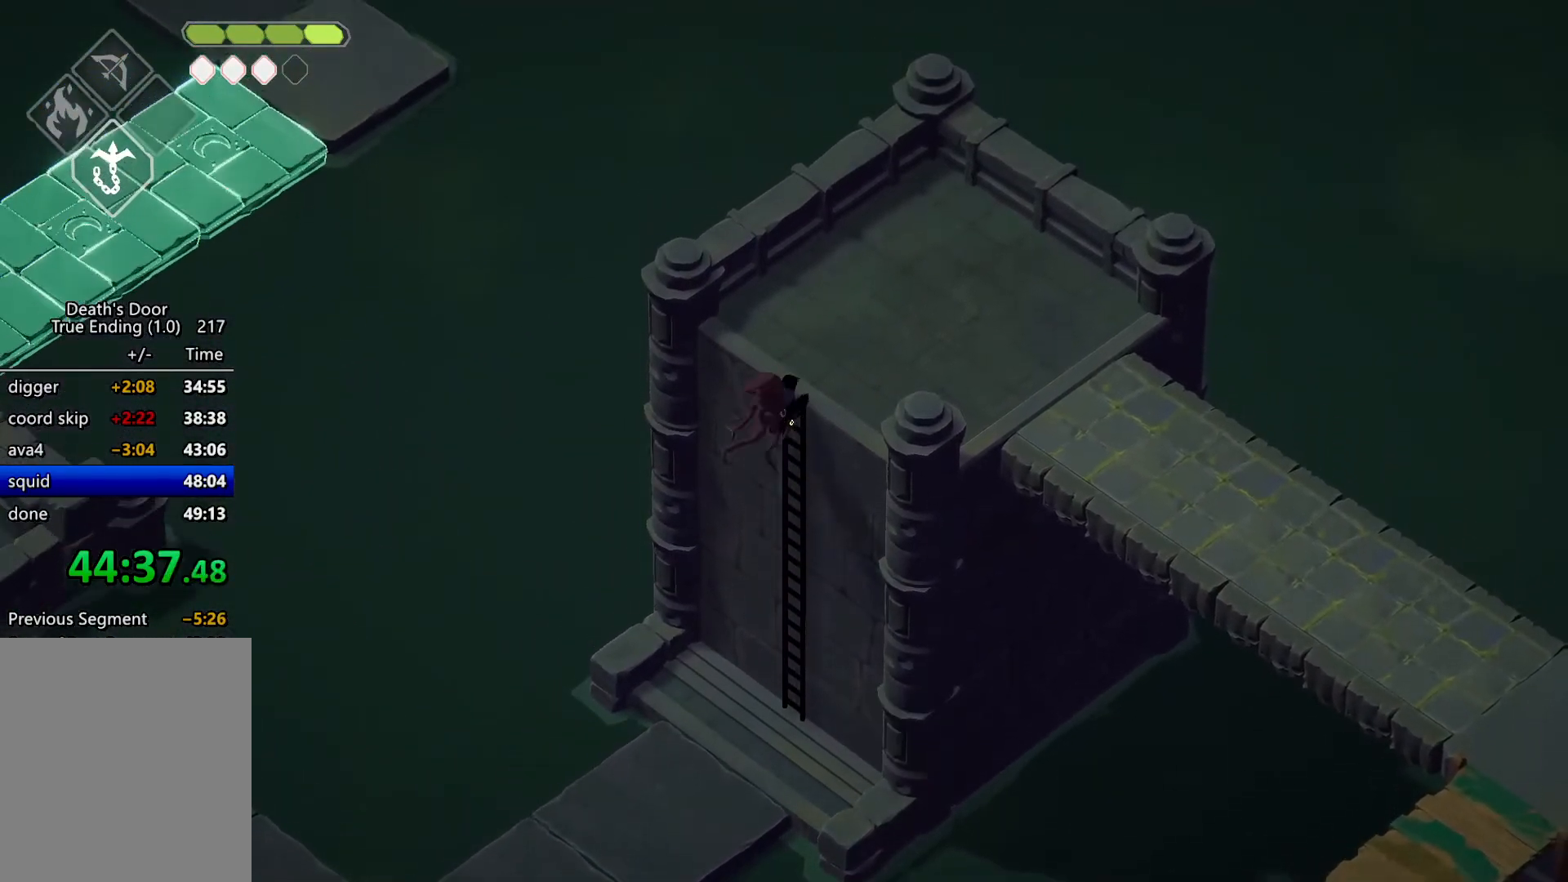
{"keys": ["d", "roll"], "events": [[134, "d", "down"], [267, "w", "up"], [500, "roll", "down"]]}
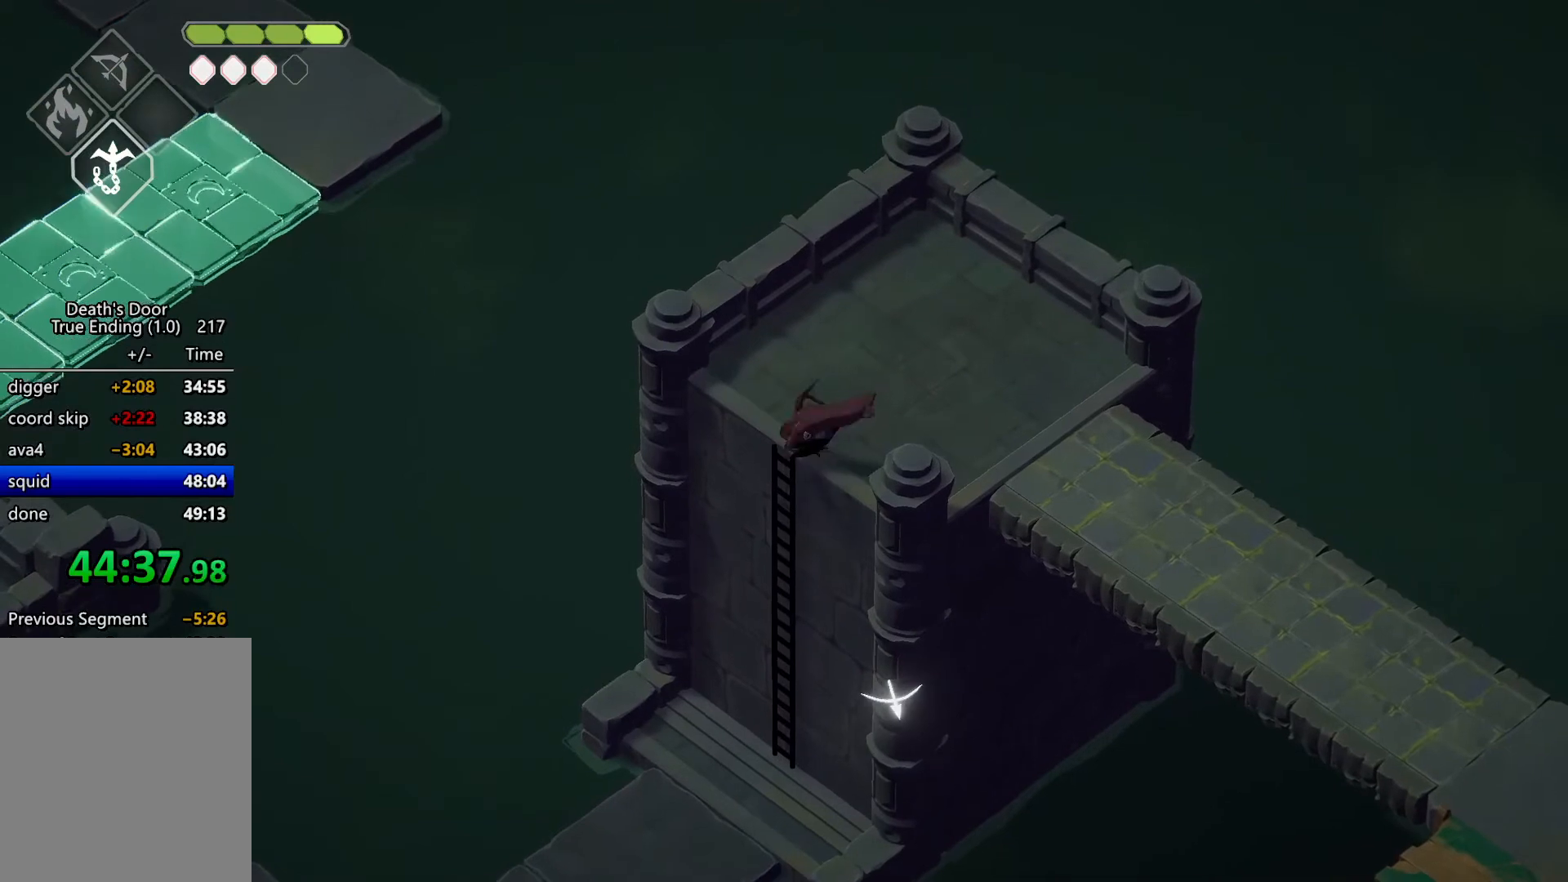
{"keys": ["d", "s"], "events": [[100, "roll", "up"], [167, "roll", "down"], [334, "roll", "up"], [500, "s", "down"]]}
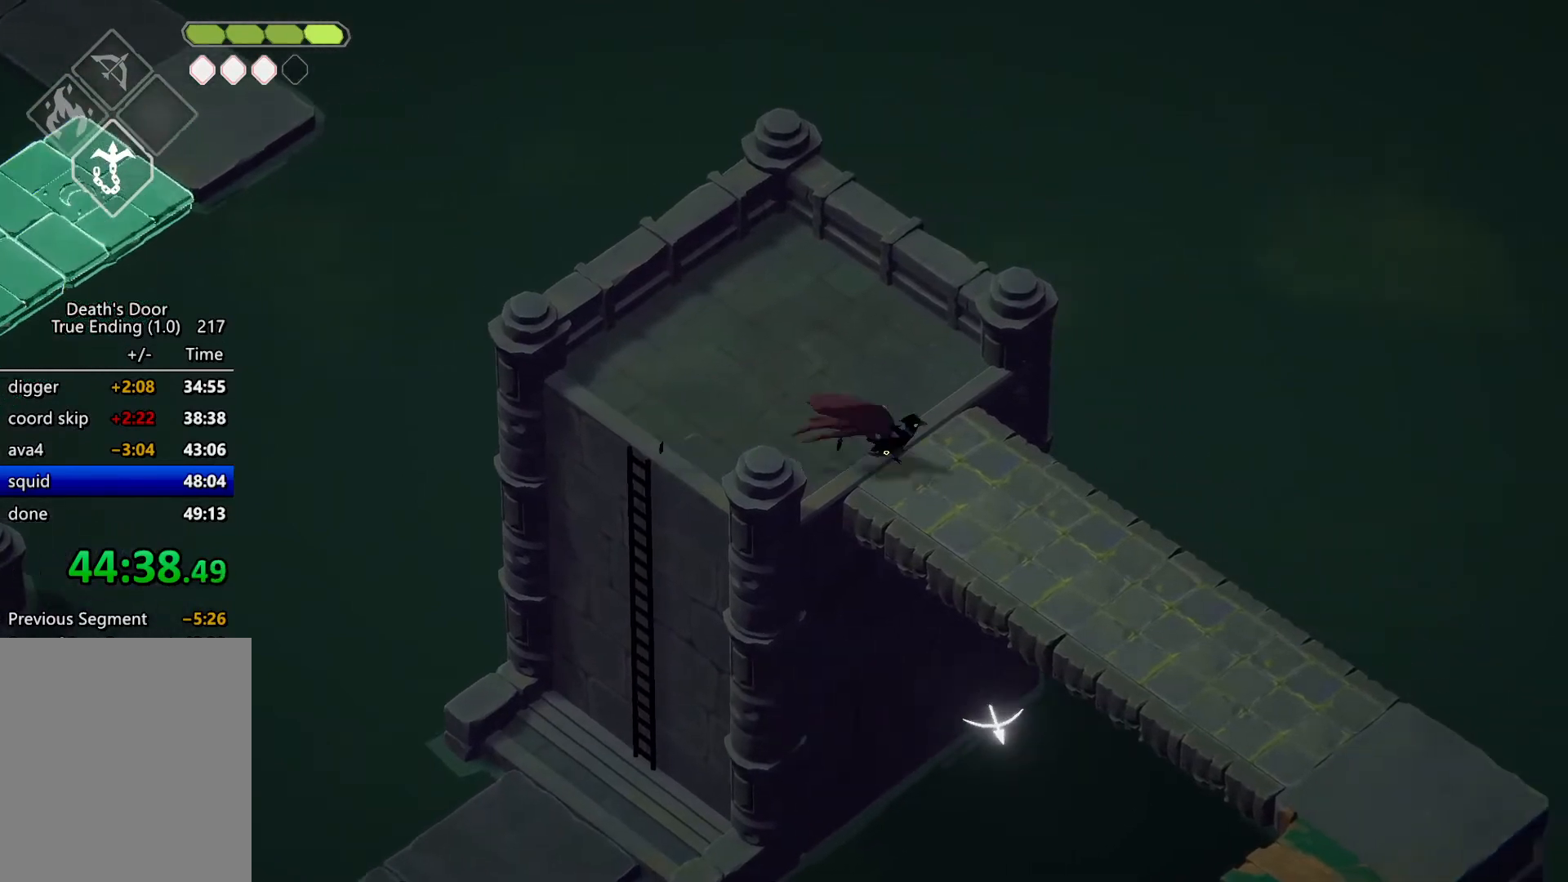
{"keys": ["d", "roll", "s"], "events": [[300, "roll", "down"], [367, "roll", "up"], [467, "roll", "down"]]}
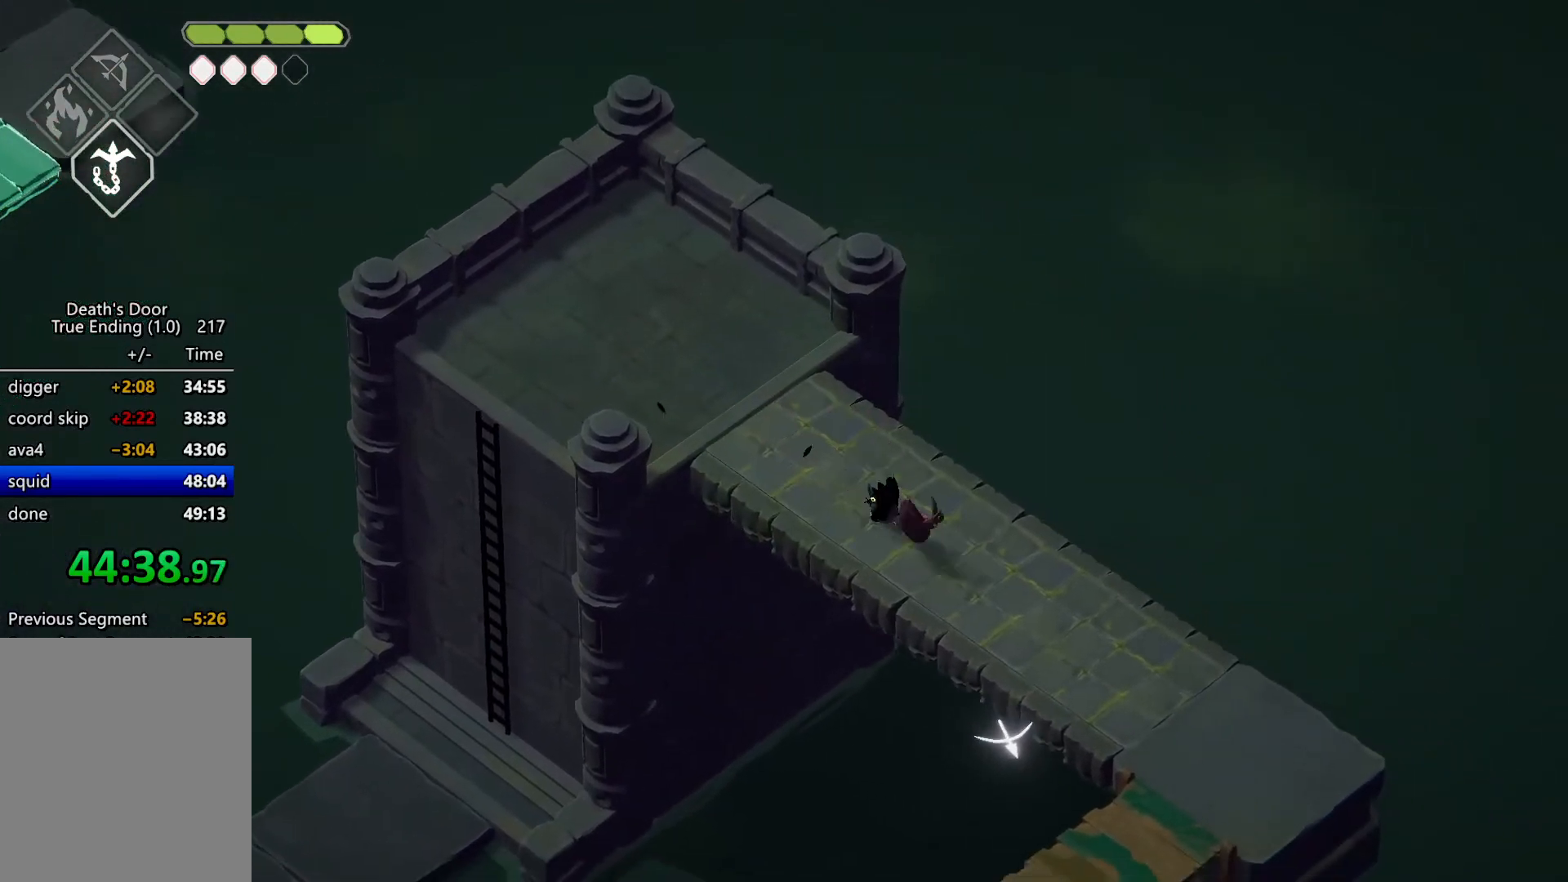
{"keys": ["d", "s"], "events": [[67, "roll", "up"], [100, "roll", "down"], [267, "roll", "up"]]}
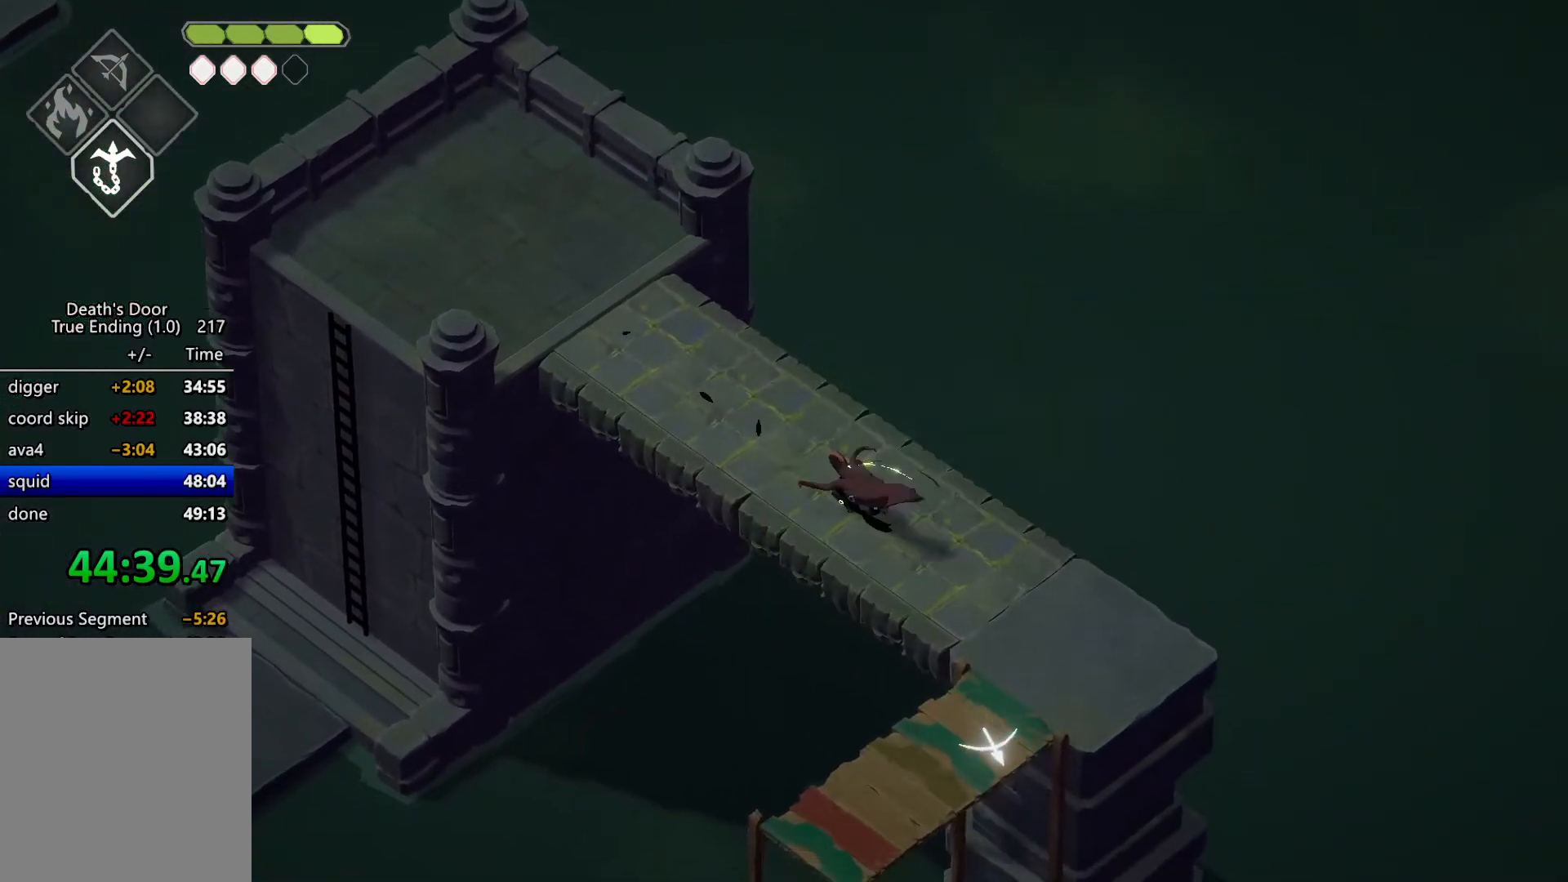
{"keys": ["shift"], "events": [[100, "d", "up"], [267, "s", "up"], [467, "shift", "down"]]}
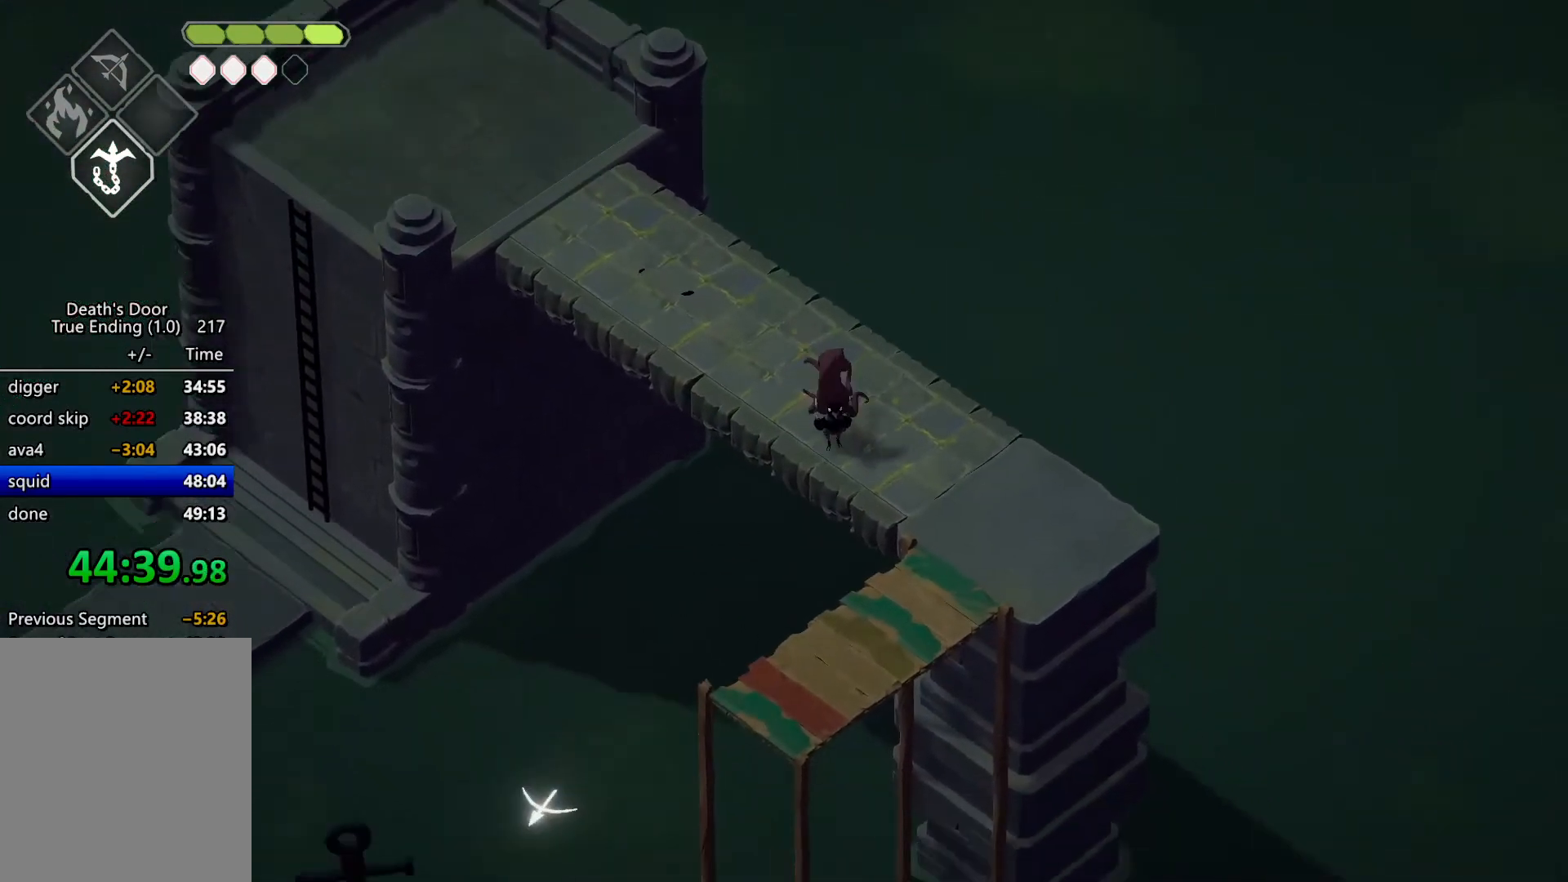
{"keys": ["m_magic", "shift"], "events": [[134, "m_magic", "down"]]}
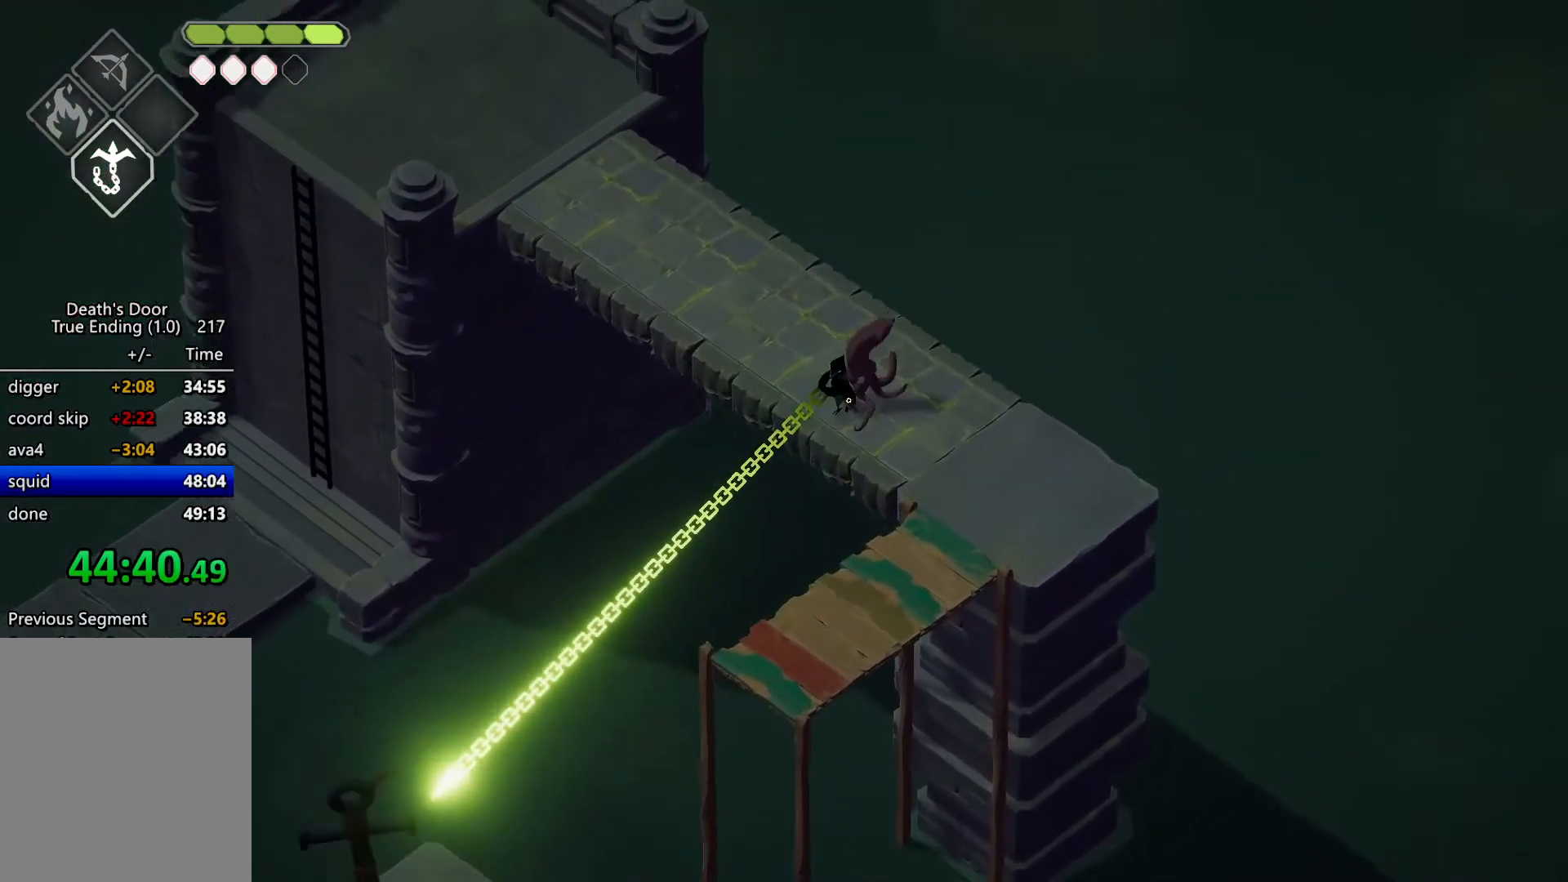
{"keys": ["shift"], "events": [[34, "m_magic", "up"]]}
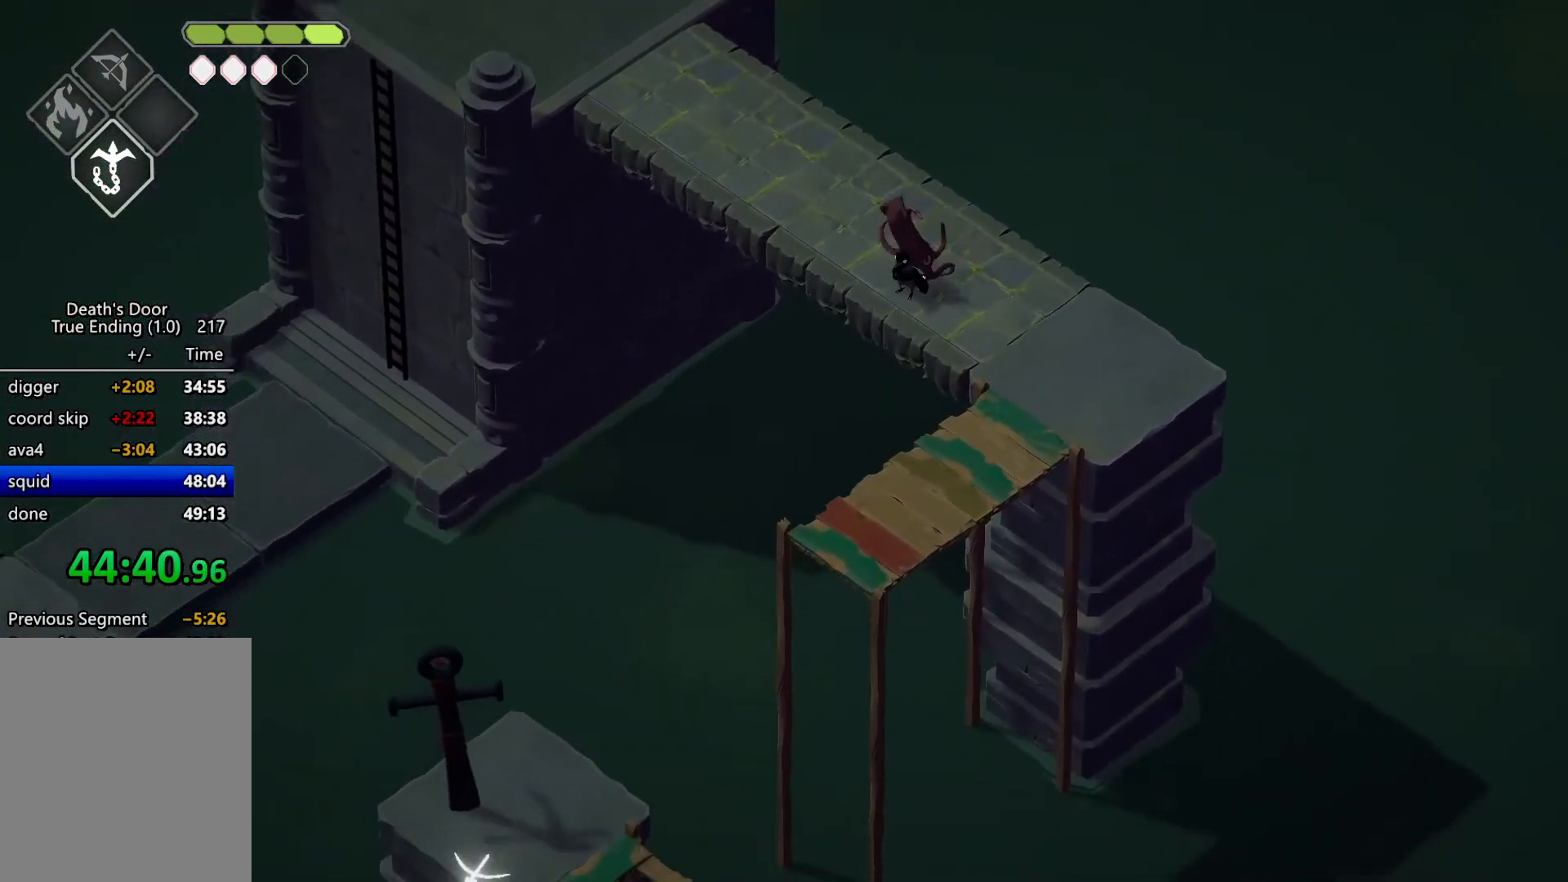
{"keys": ["shift"], "events": [[234, "m_magic", "down"], [267, "m_magic", "up"]]}
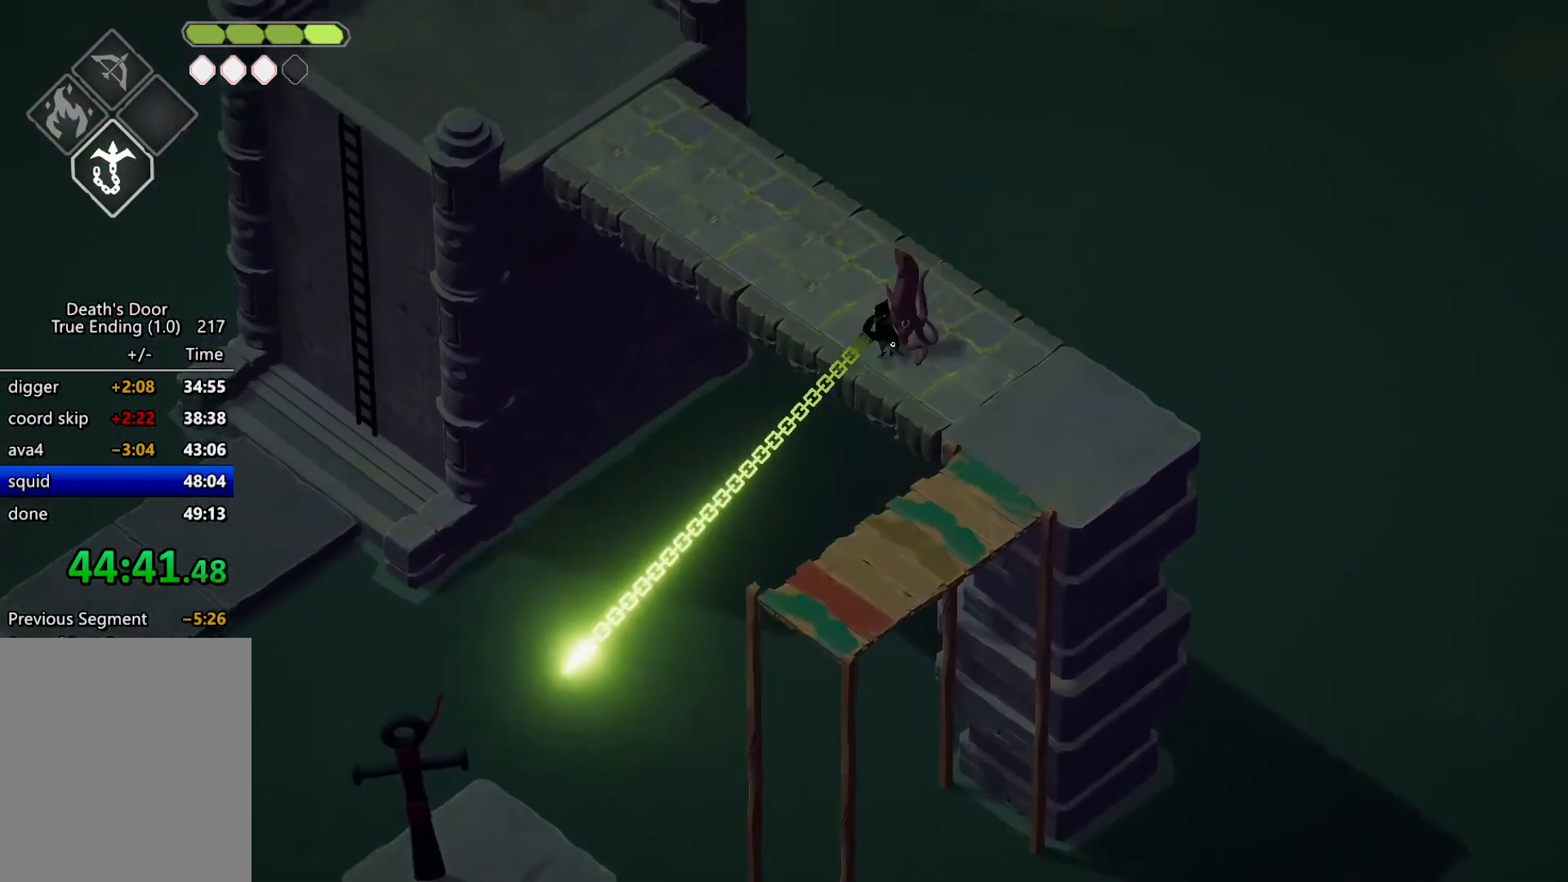
{"keys": ["shift"], "events": []}